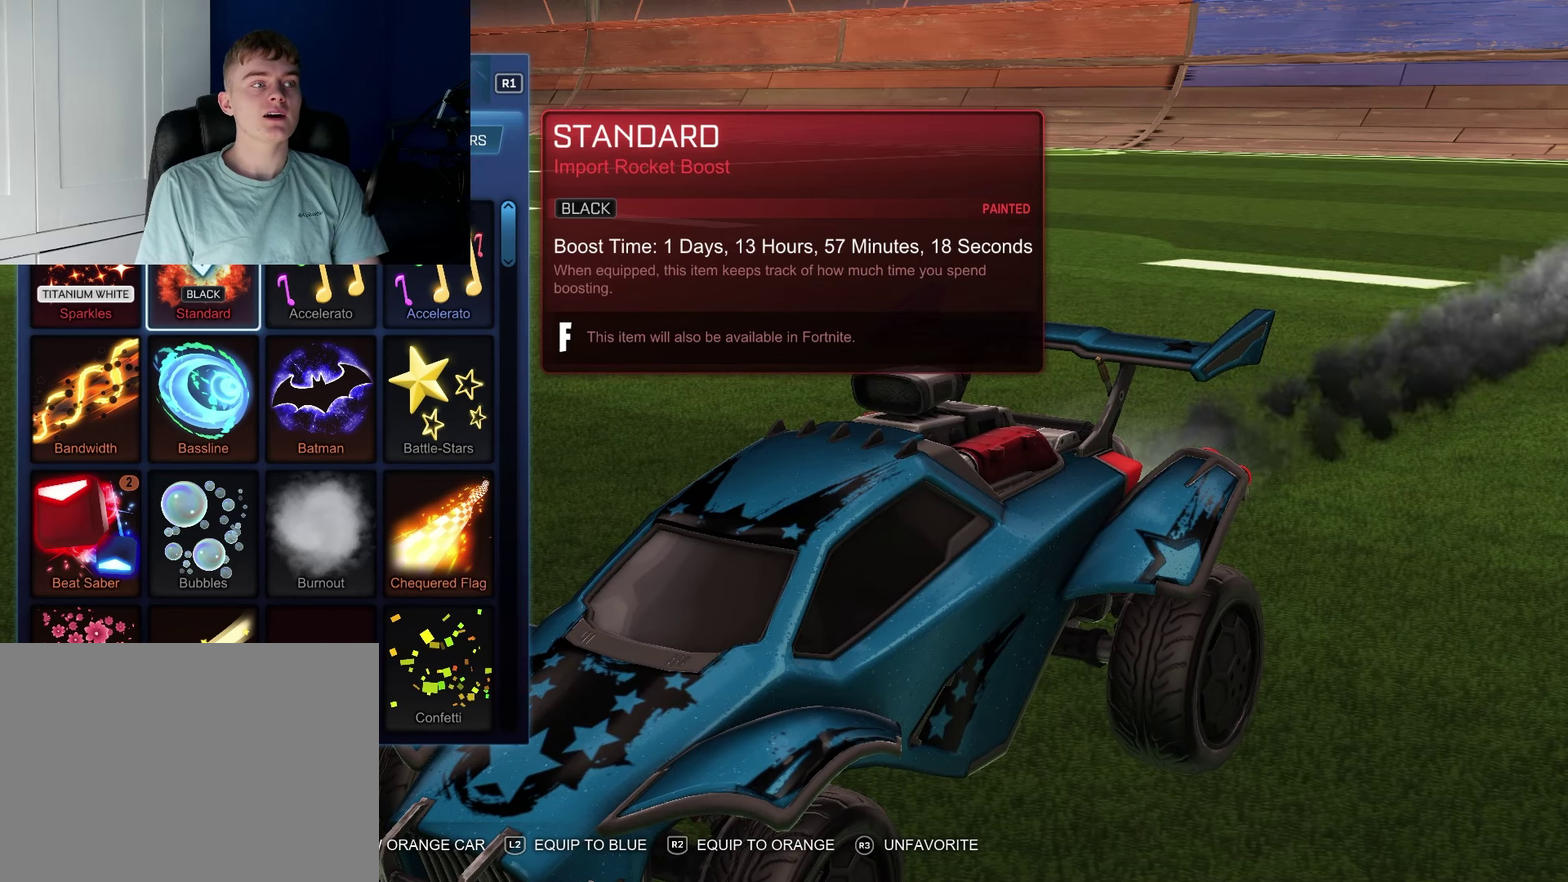
Gameplay with a controller (PlayStation layout); each line is a JSON object with the inputs held at the frame after it (dt_ms = milliseconds from this image to that frame). "events" lists button and stick changes between this image and that frame as [ms after this image, input, new state], when the widget could be followed in between. Not read: L3 R3.
{"dt_ms": 500, "buttons": ["DPAD_RIGHT"], "left_stick": "center", "right_stick": "center", "events": [[500, "DPAD_RIGHT", "down"]]}
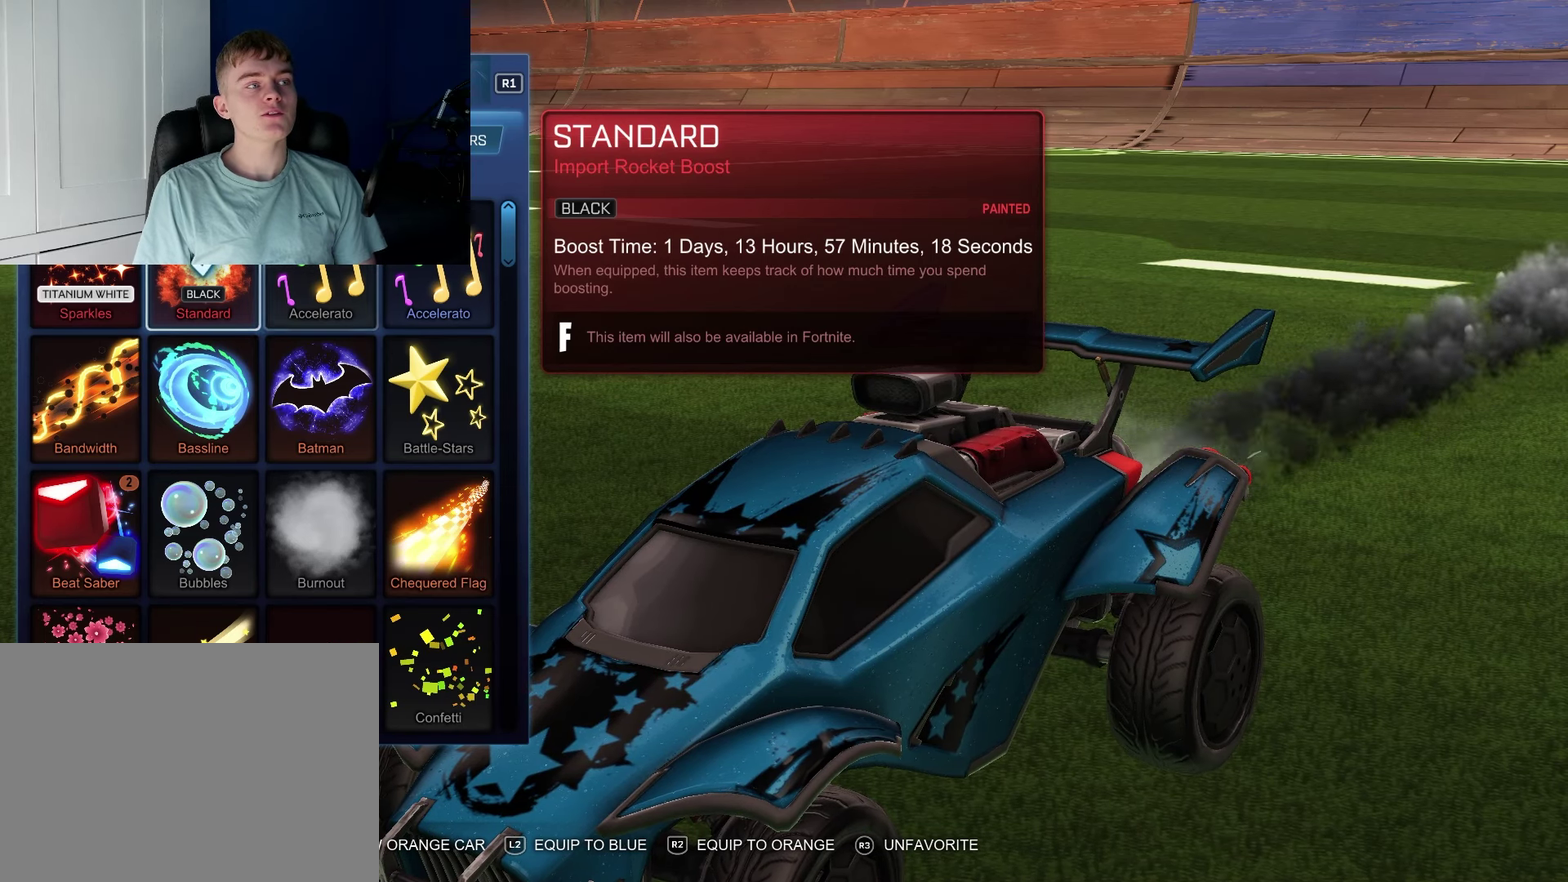
{"dt_ms": 200, "buttons": [], "left_stick": "center", "right_stick": "center", "events": [[133, "DPAD_RIGHT", "up"]]}
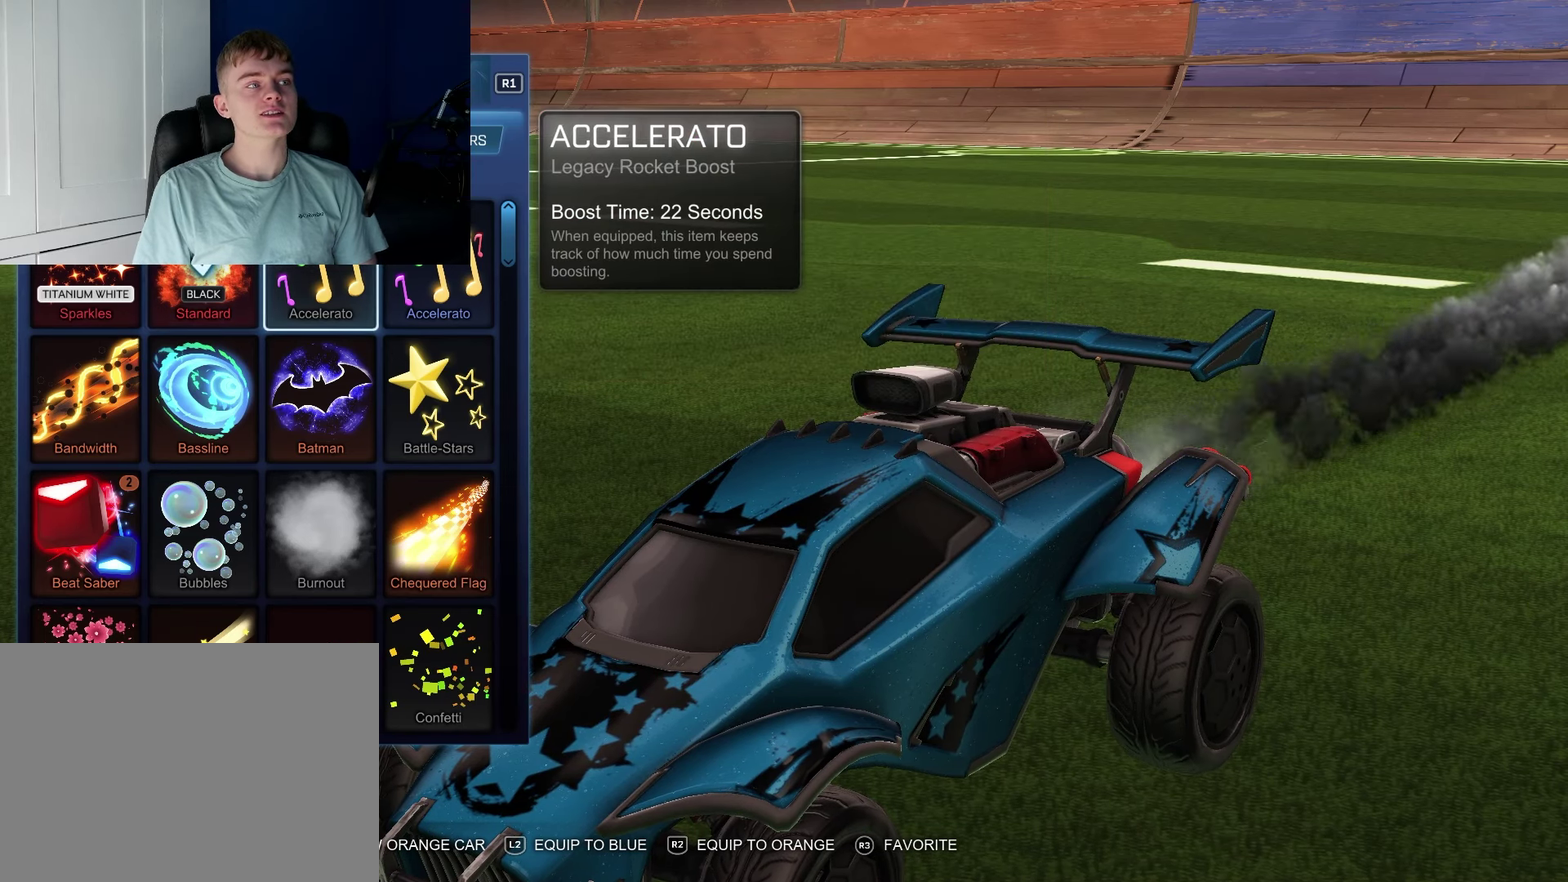
{"dt_ms": 200, "buttons": [], "left_stick": "center", "right_stick": "center", "events": []}
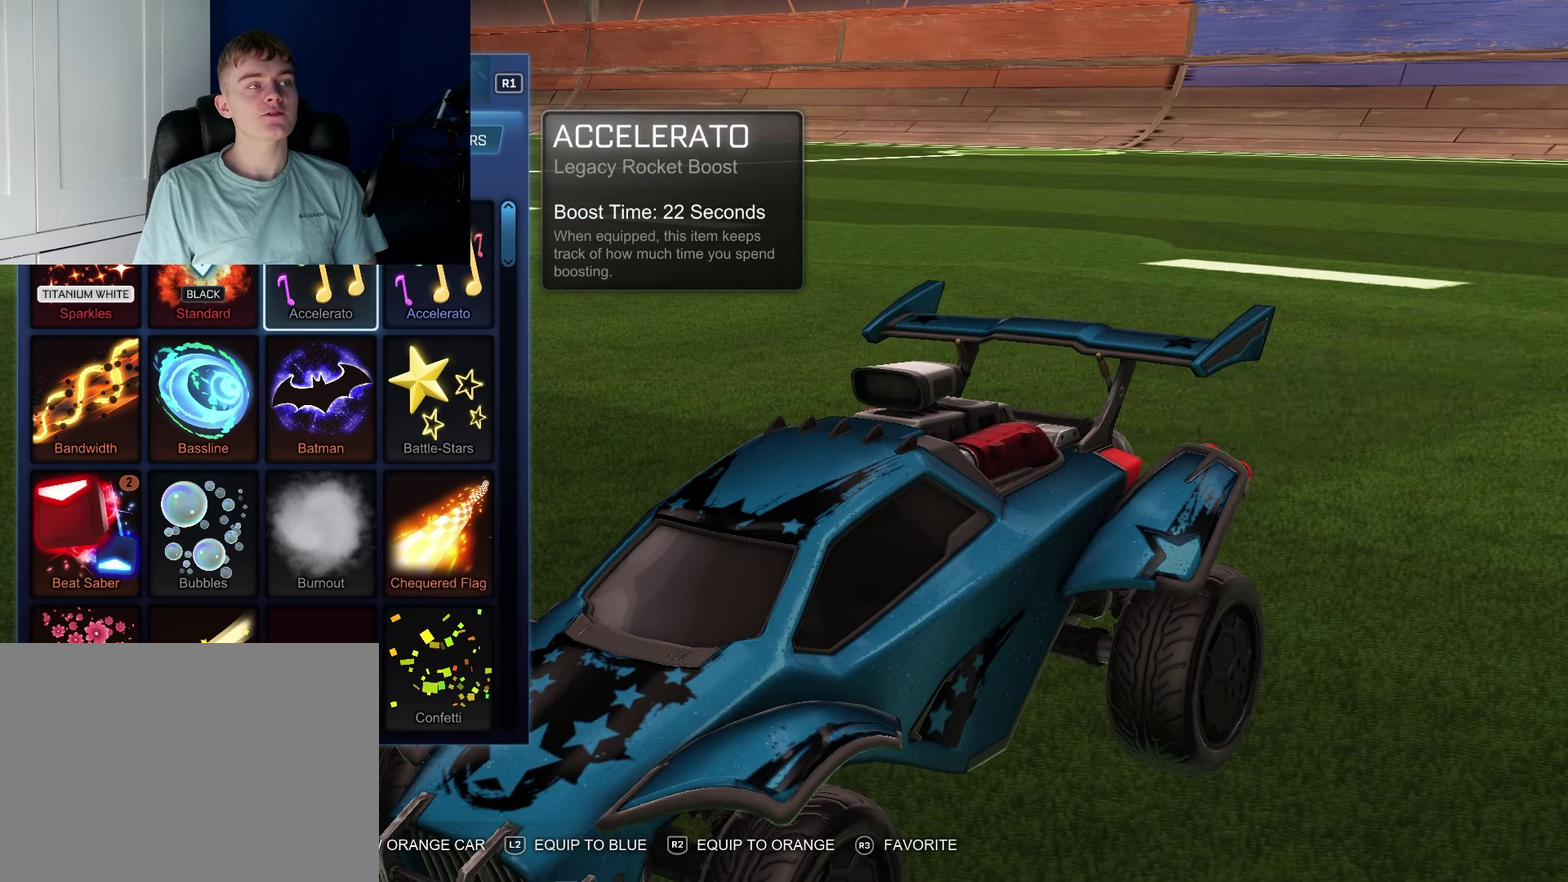
{"dt_ms": 200, "buttons": [], "left_stick": "center", "right_stick": "center", "events": []}
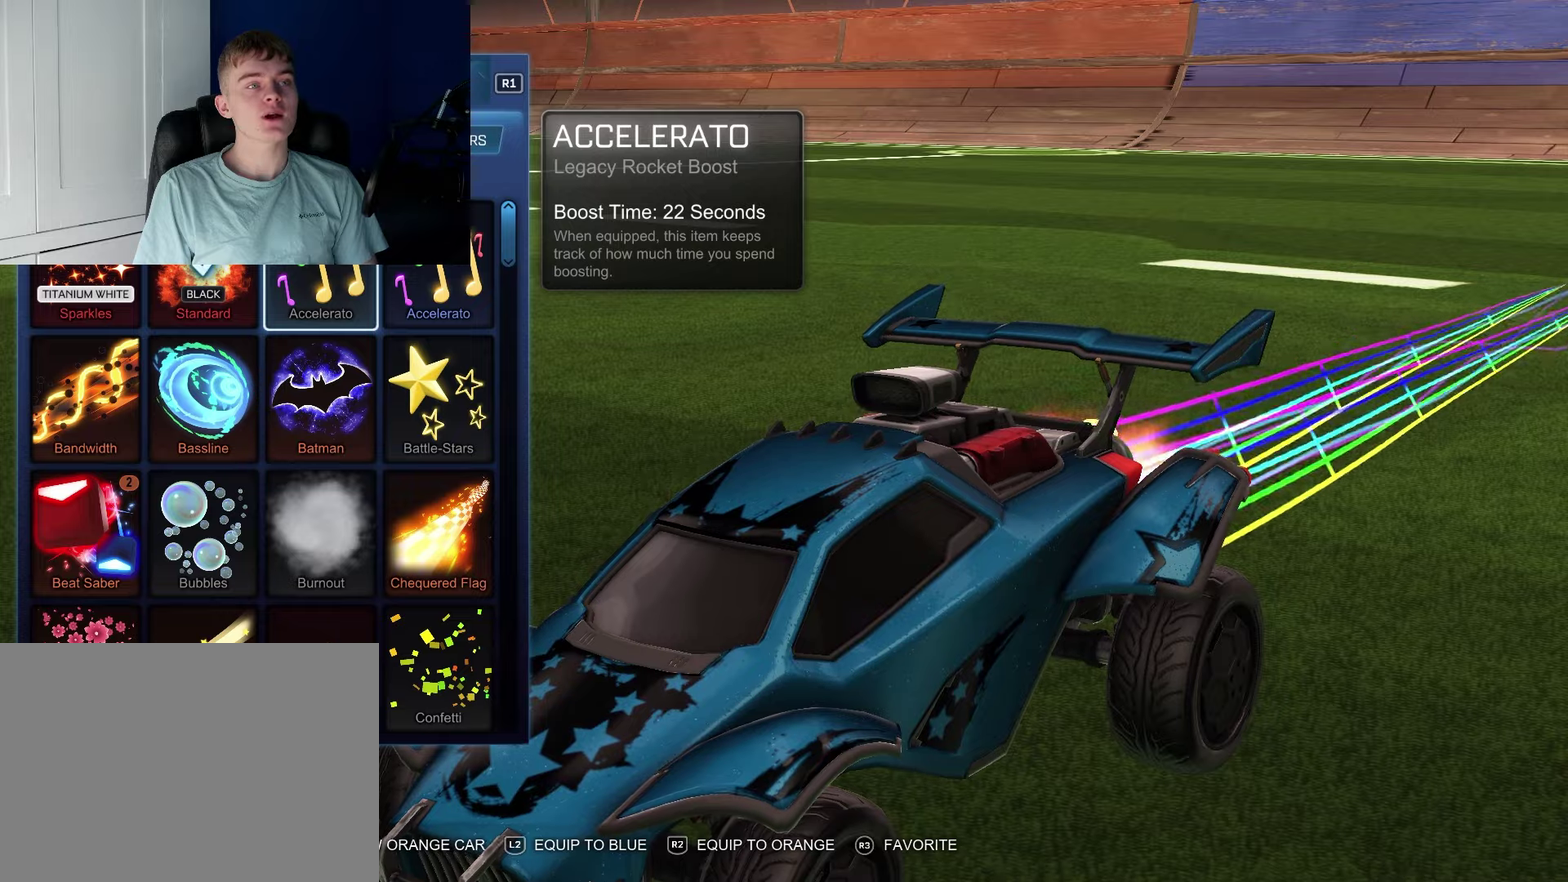
{"dt_ms": 400, "buttons": [], "left_stick": "center", "right_stick": "center", "events": []}
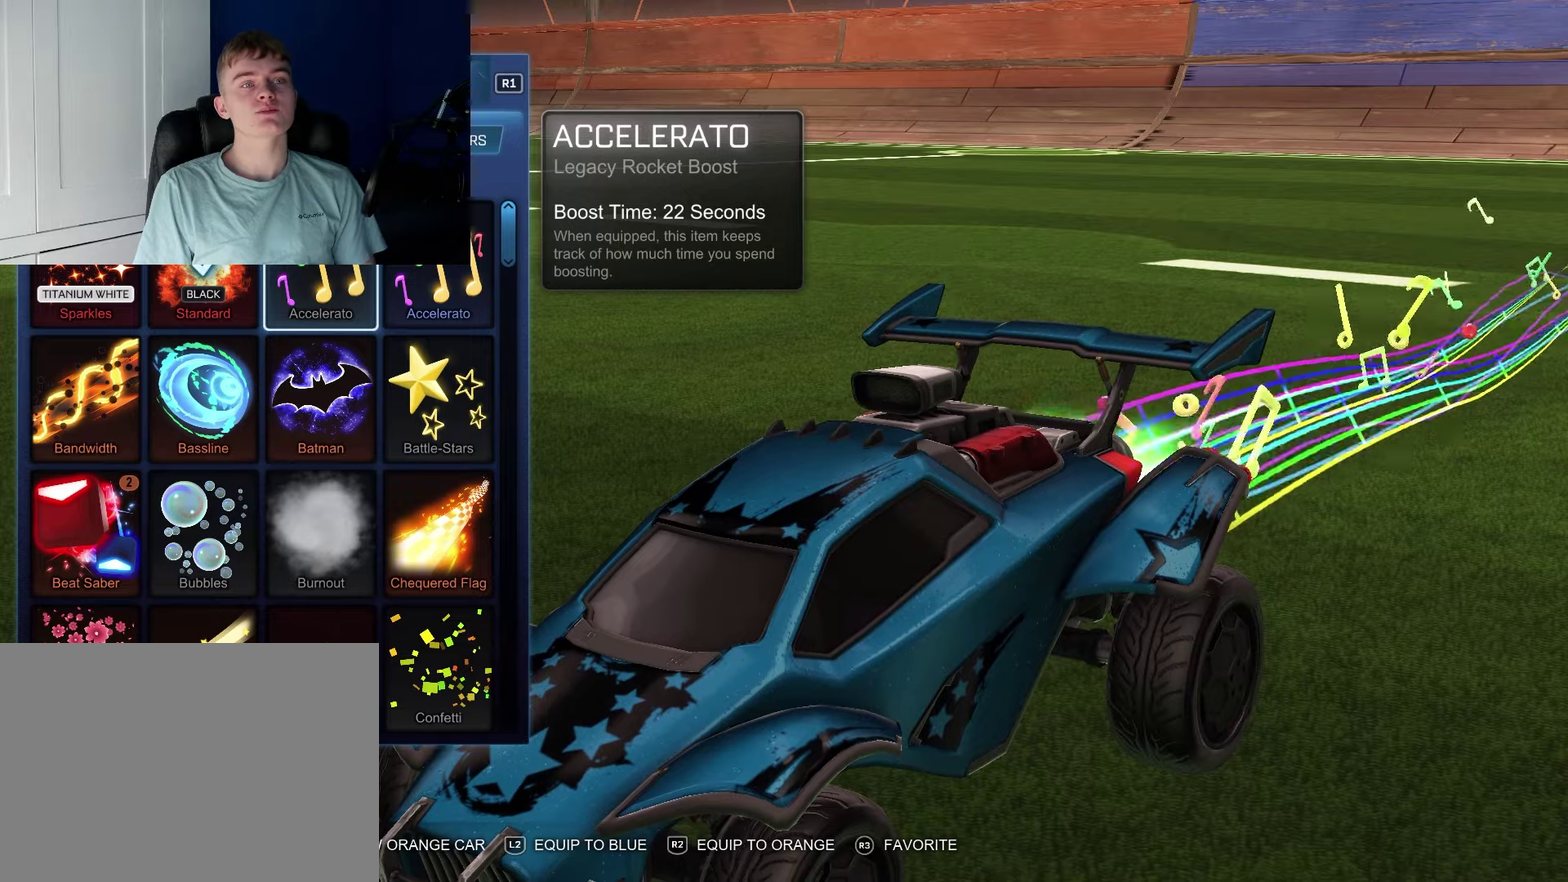
{"dt_ms": 100, "buttons": [], "left_stick": "center", "right_stick": "center", "events": []}
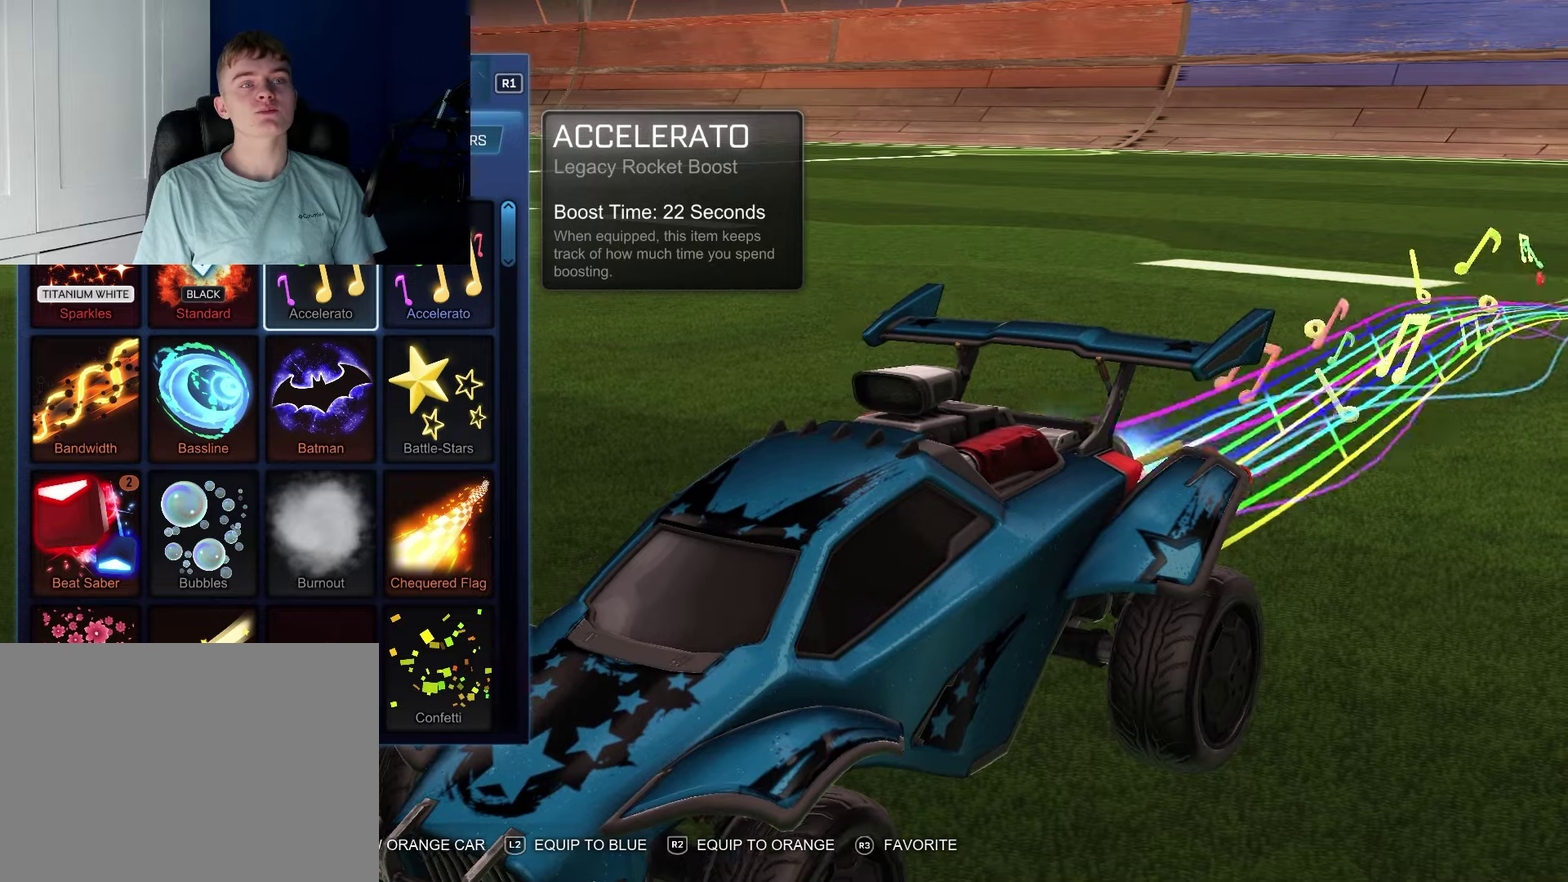
{"dt_ms": 100, "buttons": [], "left_stick": "center", "right_stick": "right", "events": [[17, "right_stick", "right"]]}
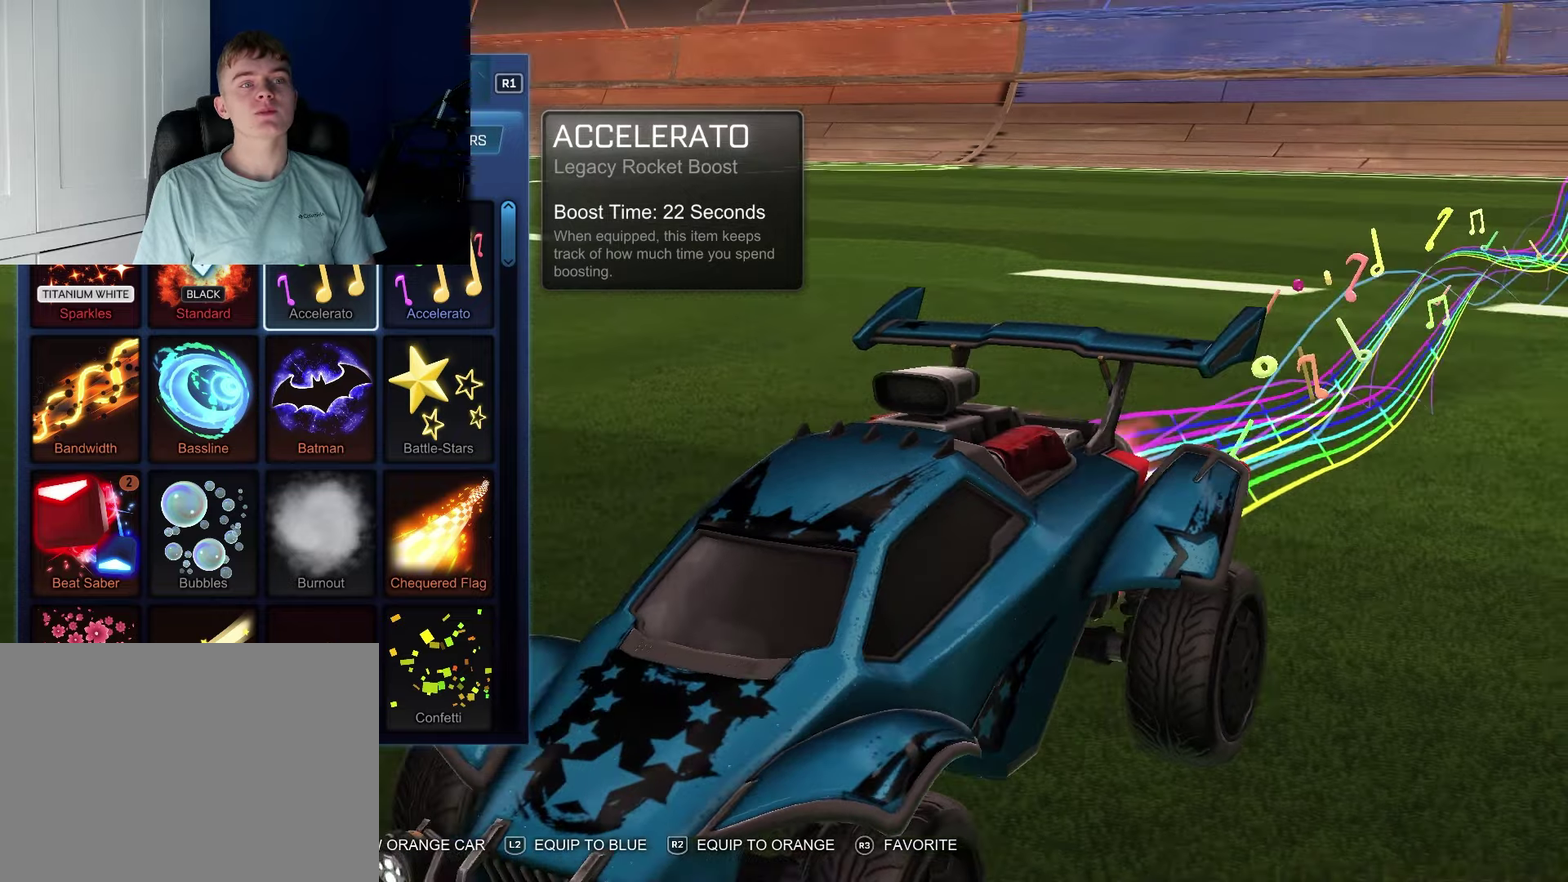
{"dt_ms": 300, "buttons": [], "left_stick": "center", "right_stick": "right", "events": []}
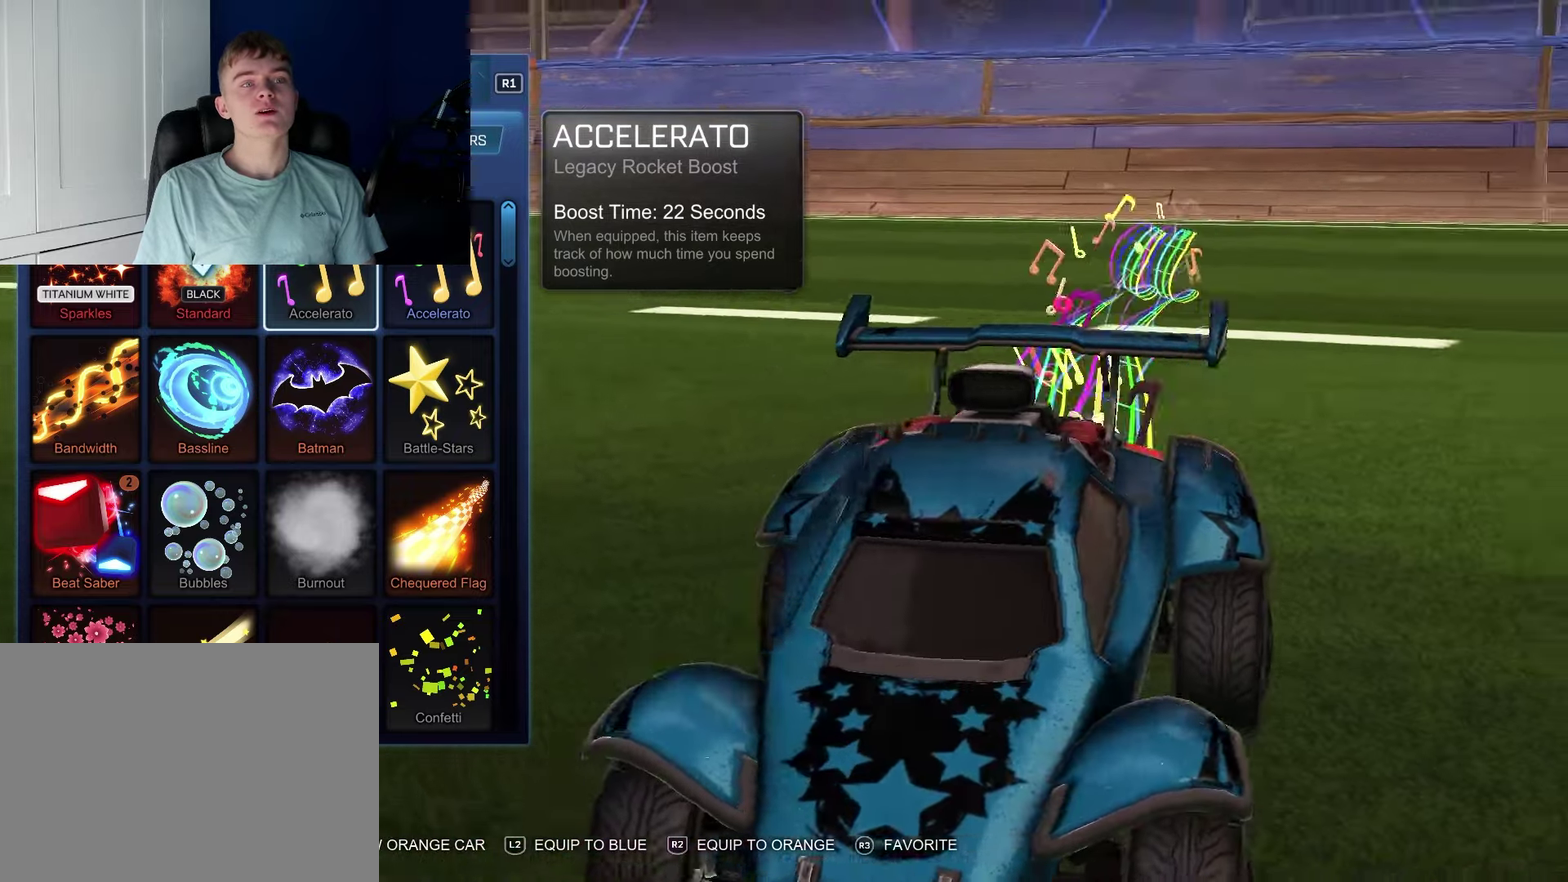
{"dt_ms": 500, "buttons": [], "left_stick": "center", "right_stick": "center", "events": [[450, "right_stick", "center"]]}
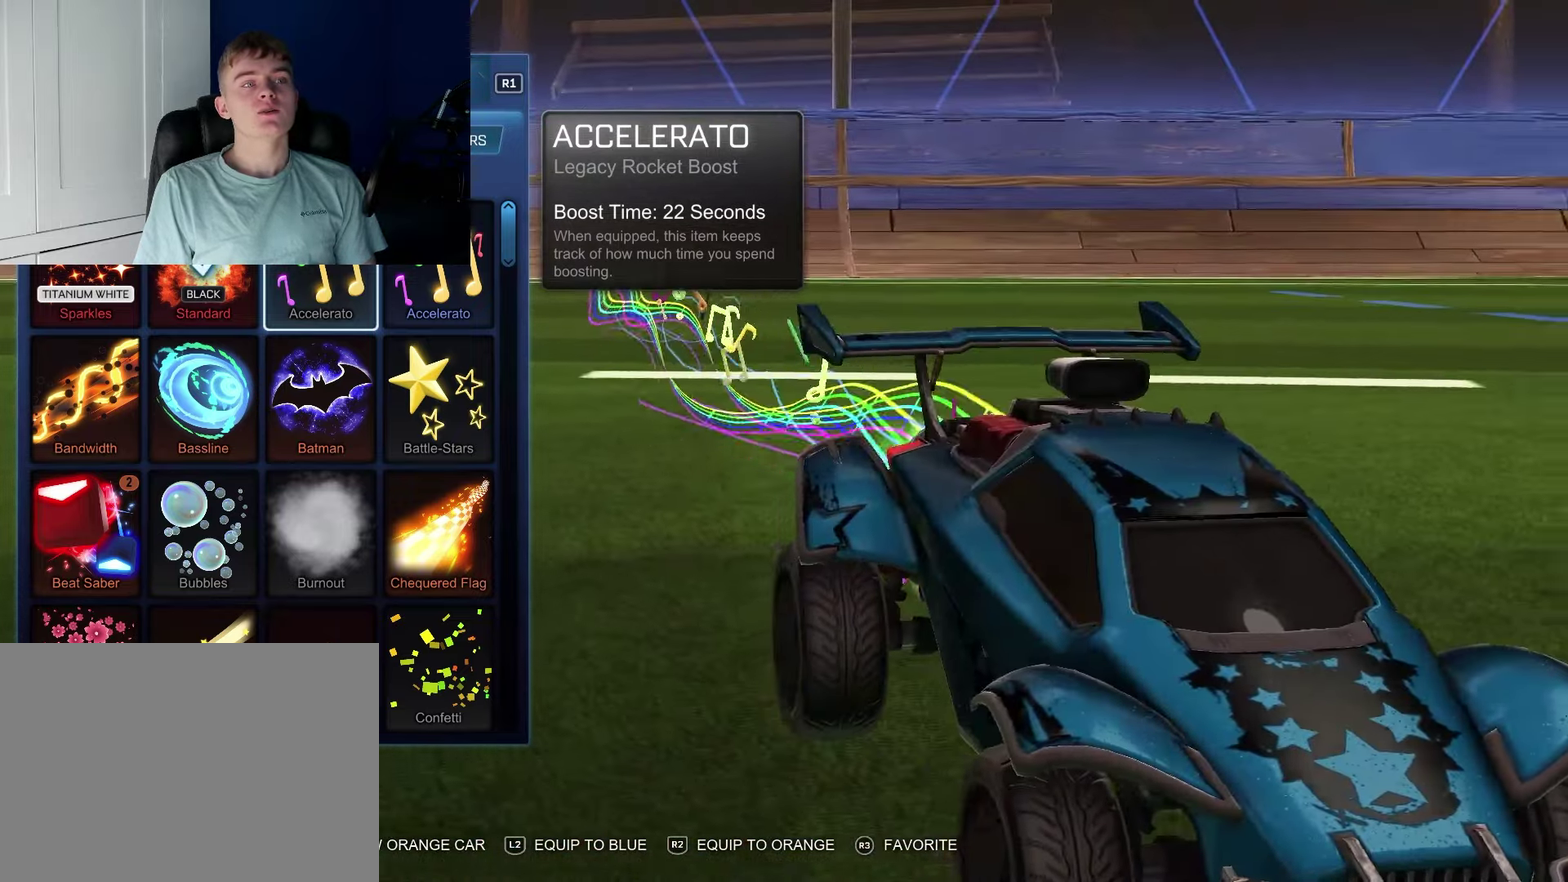
{"dt_ms": 500, "buttons": [], "left_stick": "center", "right_stick": "center", "events": [[50, "right_stick", "left"], [467, "right_stick", "center"]]}
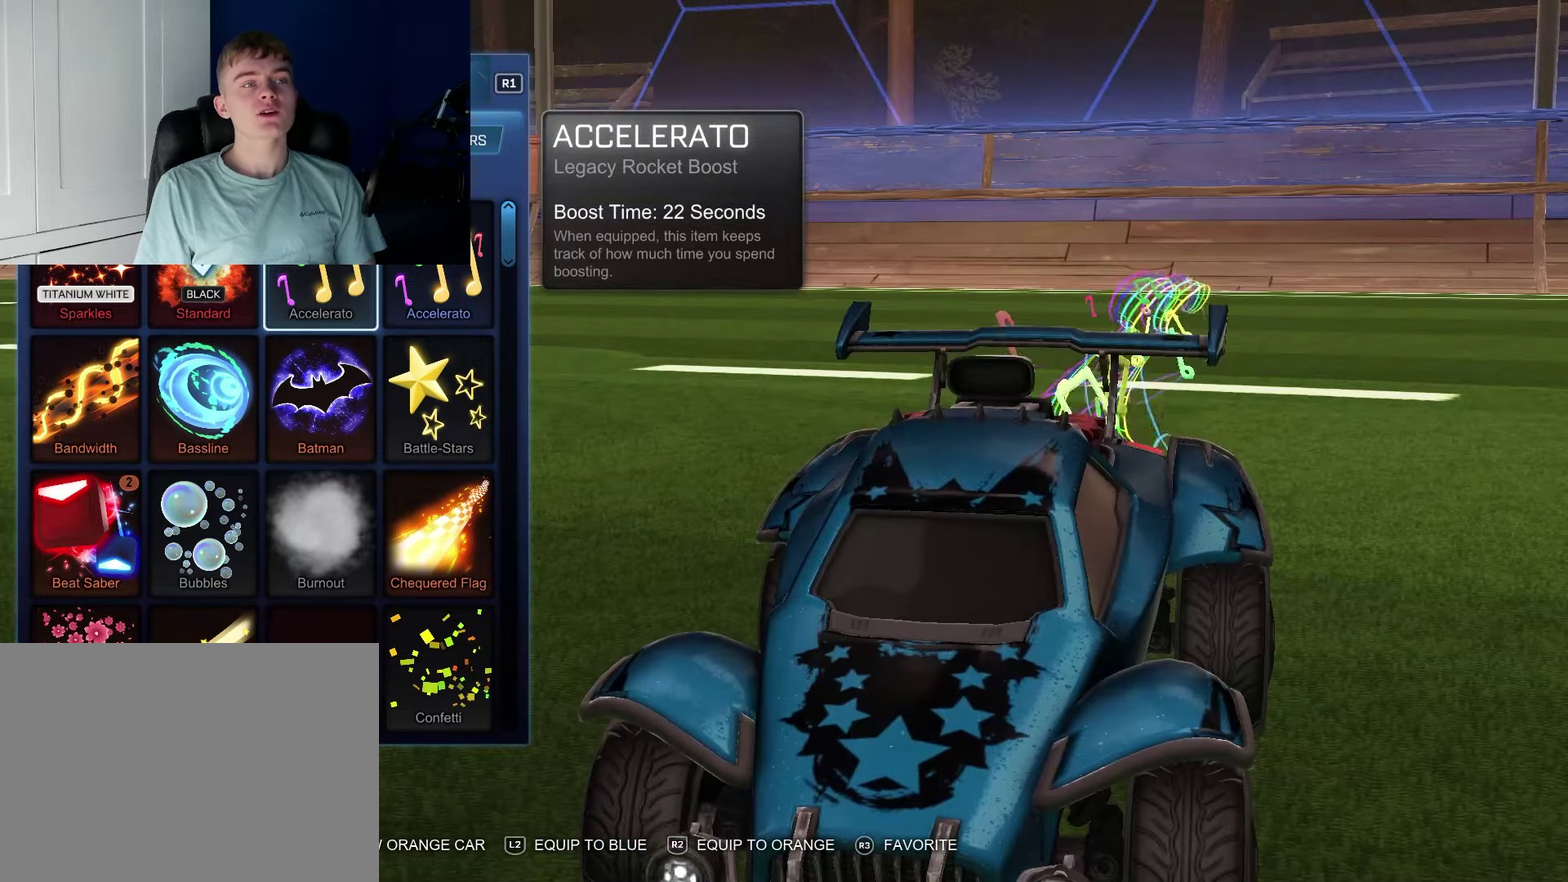
{"dt_ms": 600, "buttons": [], "left_stick": "center", "right_stick": "left", "events": [[533, "right_stick", "left"]]}
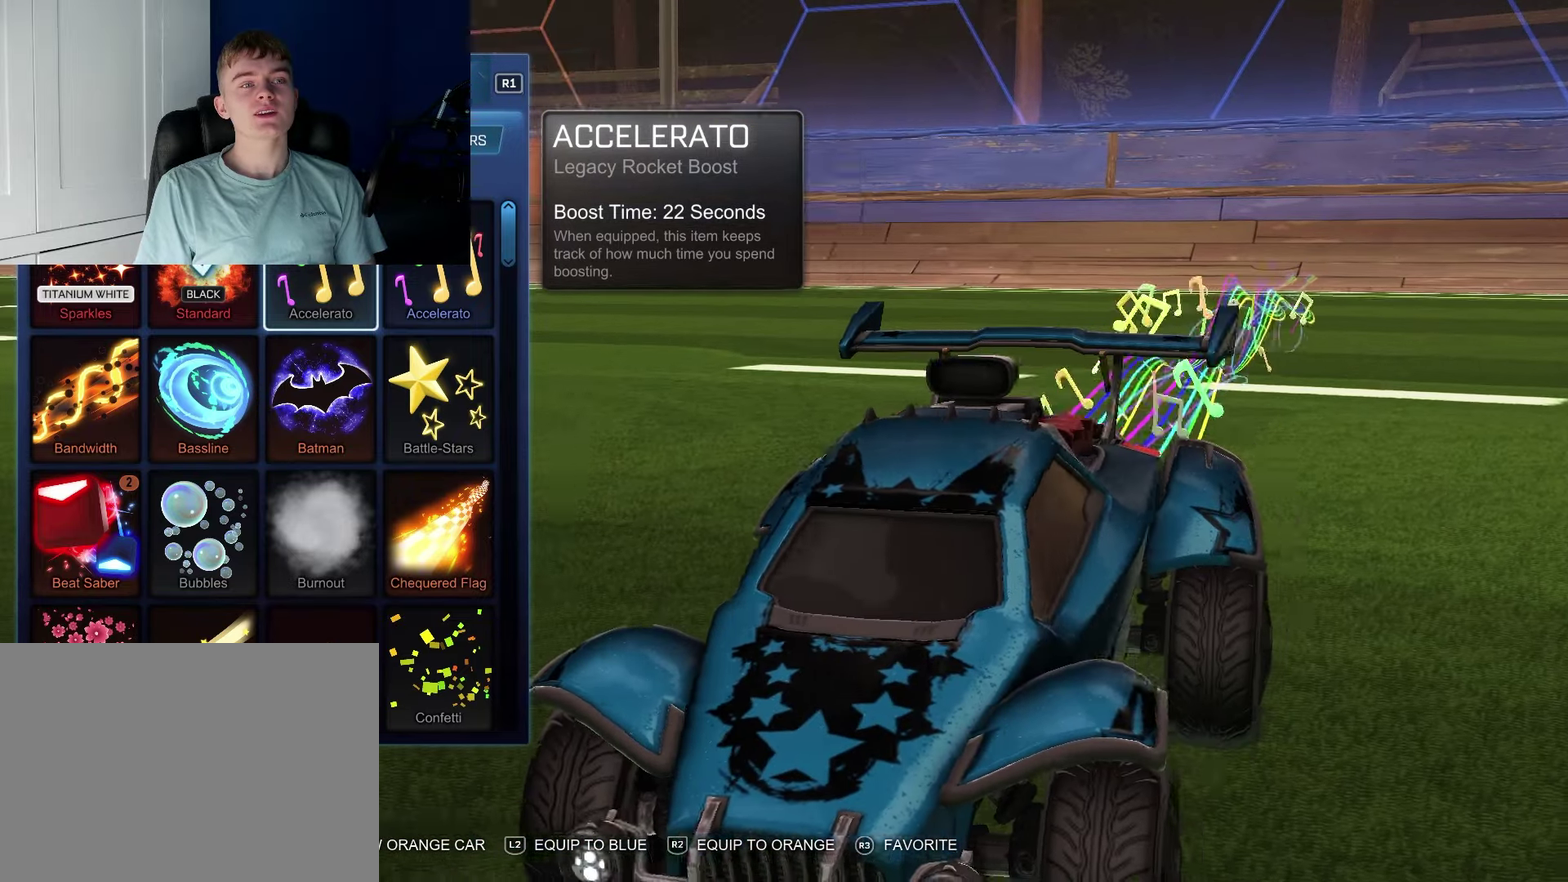
{"dt_ms": 100, "buttons": [], "left_stick": "center", "right_stick": "left", "events": []}
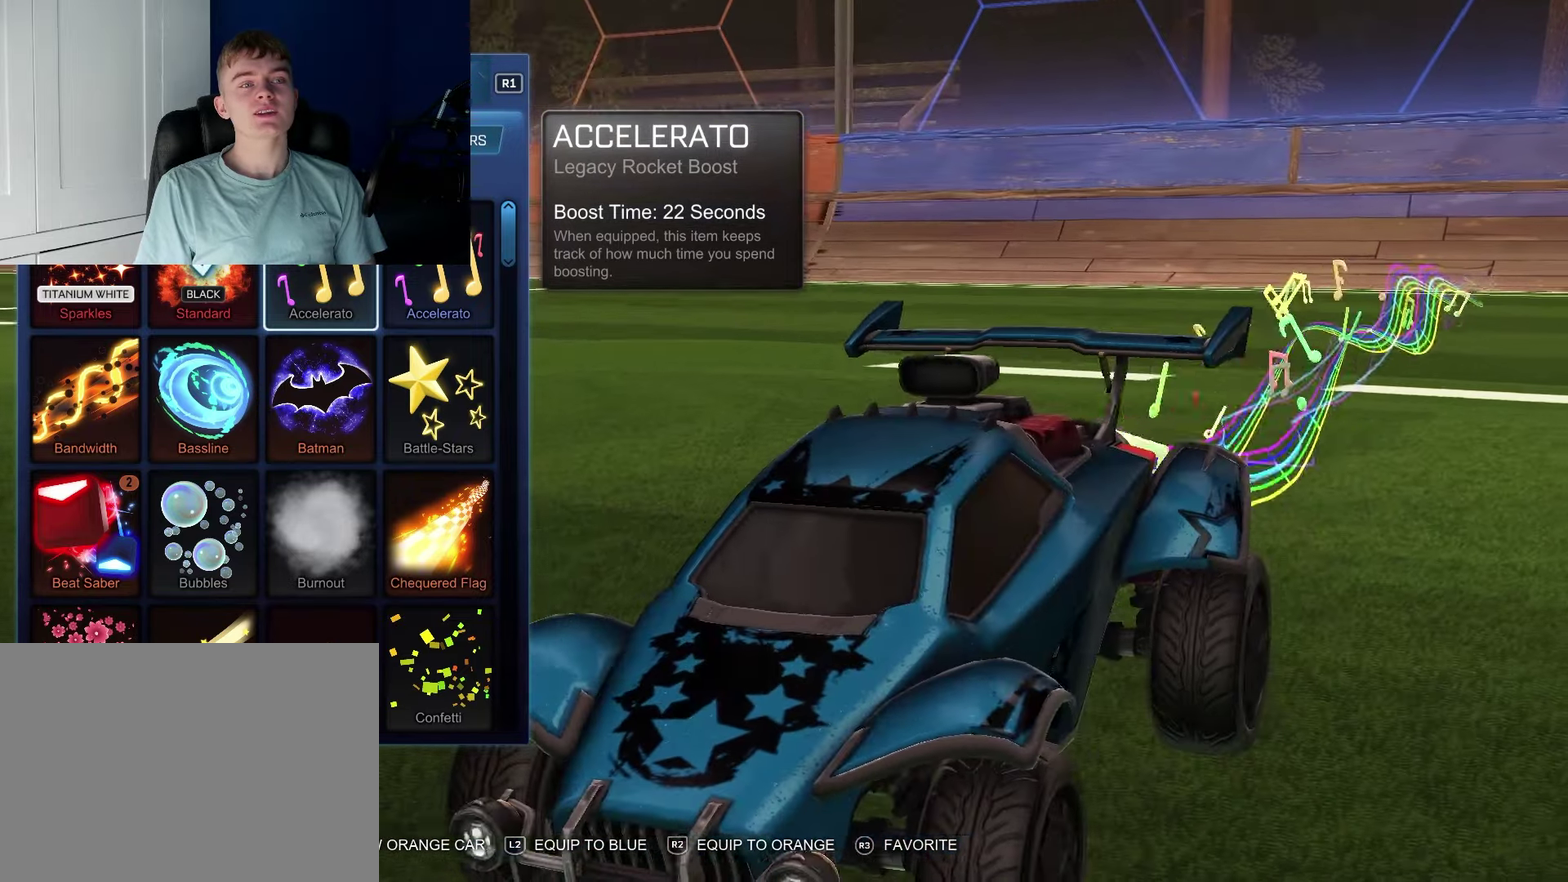
{"dt_ms": 100, "buttons": [], "left_stick": "center", "right_stick": "center", "events": [[33, "right_stick", "center"]]}
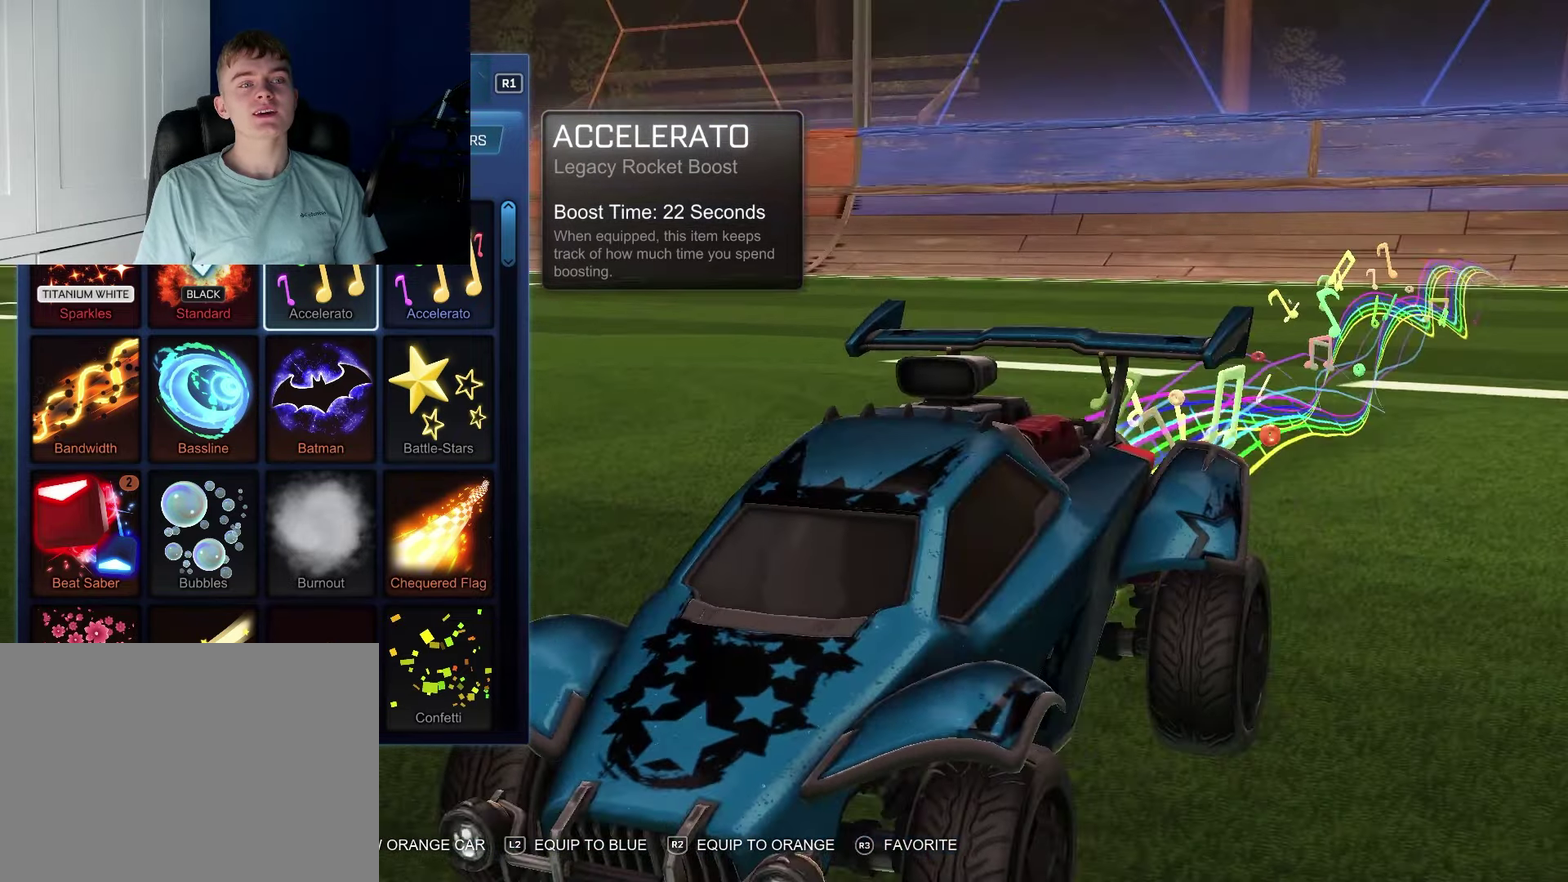
{"dt_ms": 800, "buttons": [], "left_stick": "center", "right_stick": "center", "events": []}
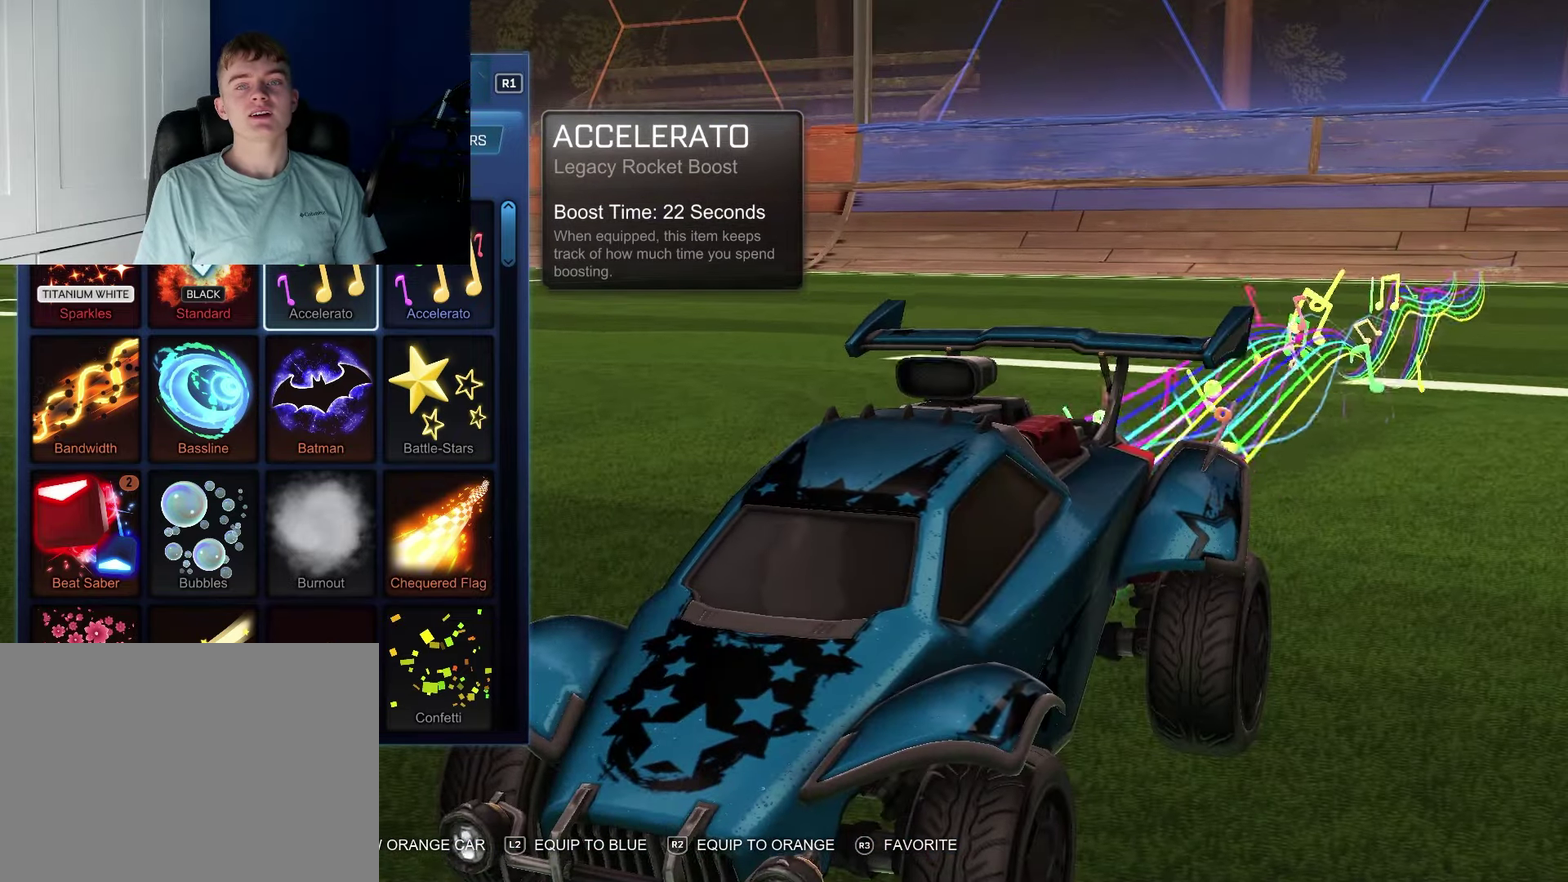
{"dt_ms": 500, "buttons": [], "left_stick": "center", "right_stick": "down-left", "events": [[467, "right_stick", "down-left"]]}
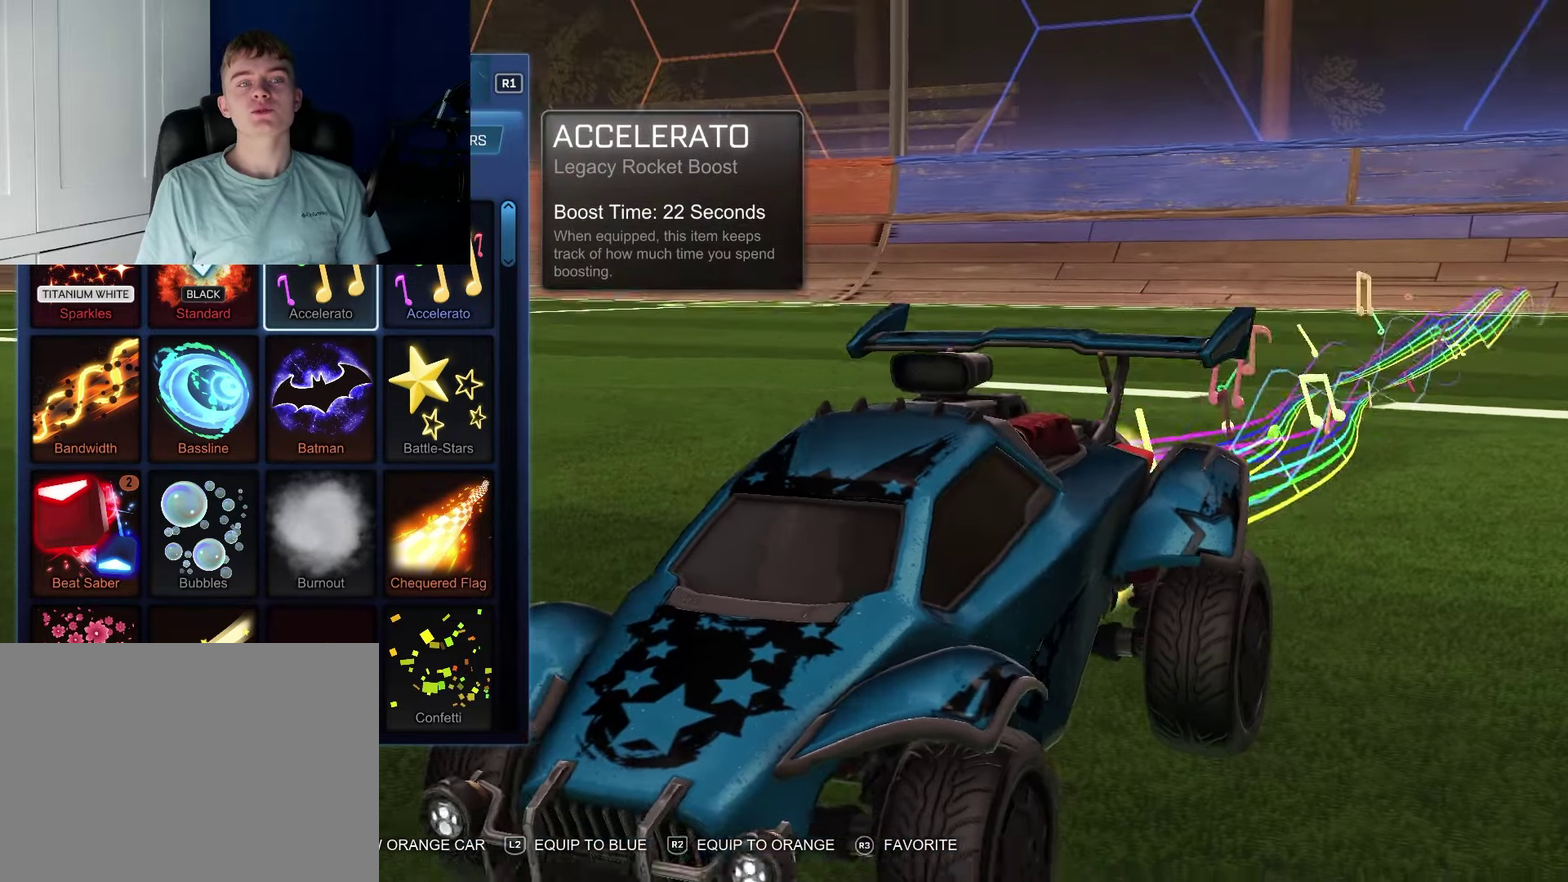
{"dt_ms": 200, "buttons": [], "left_stick": "center", "right_stick": "center", "events": [[150, "right_stick", "center"]]}
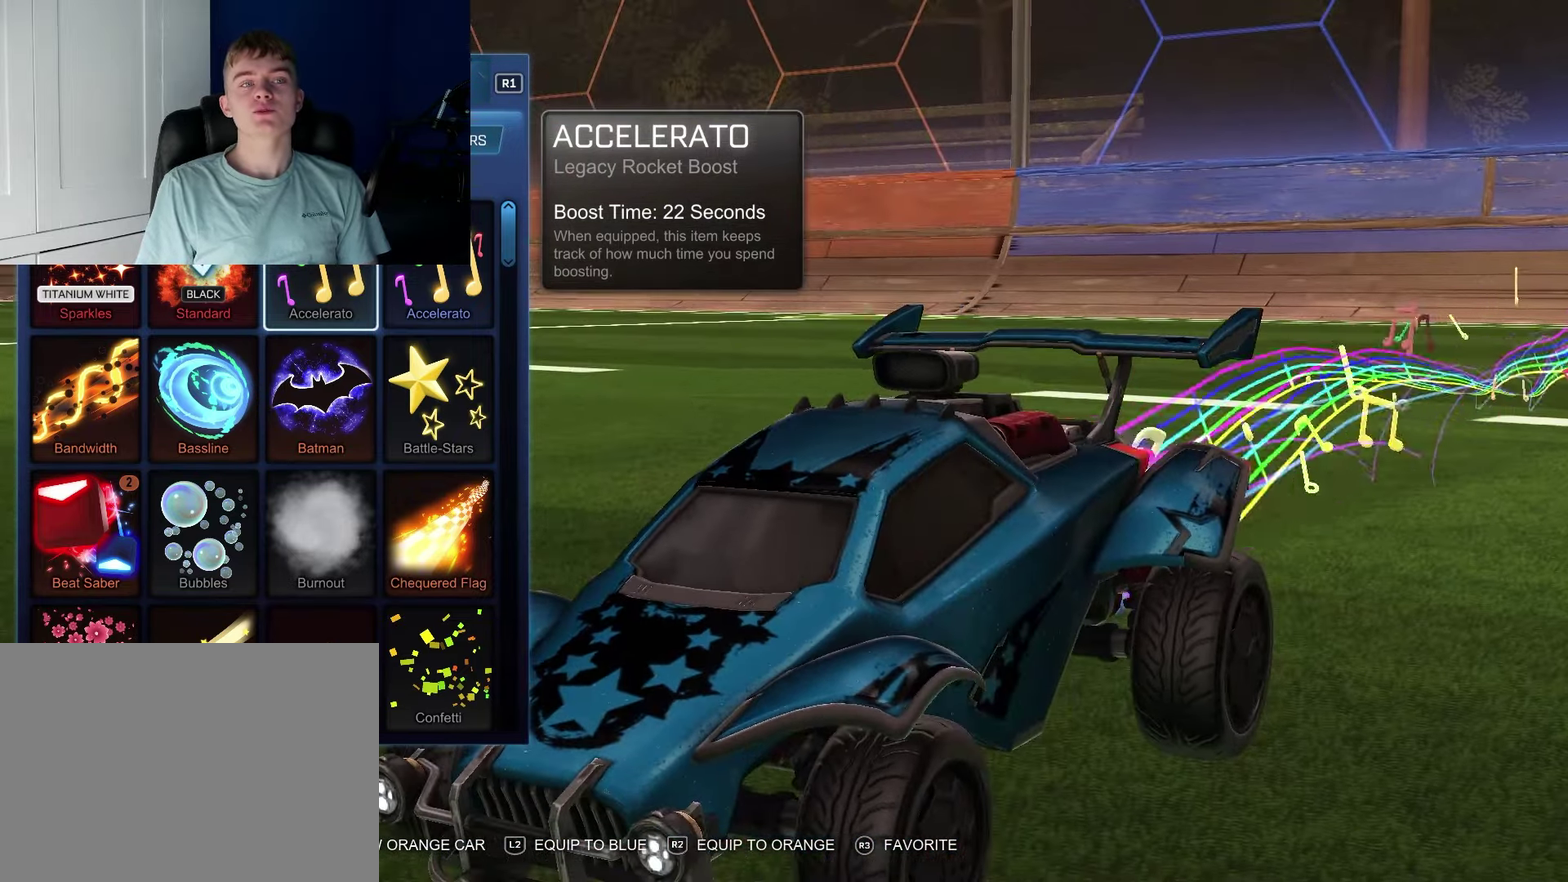
{"dt_ms": 700, "buttons": [], "left_stick": "center", "right_stick": "right", "events": [[683, "right_stick", "right"]]}
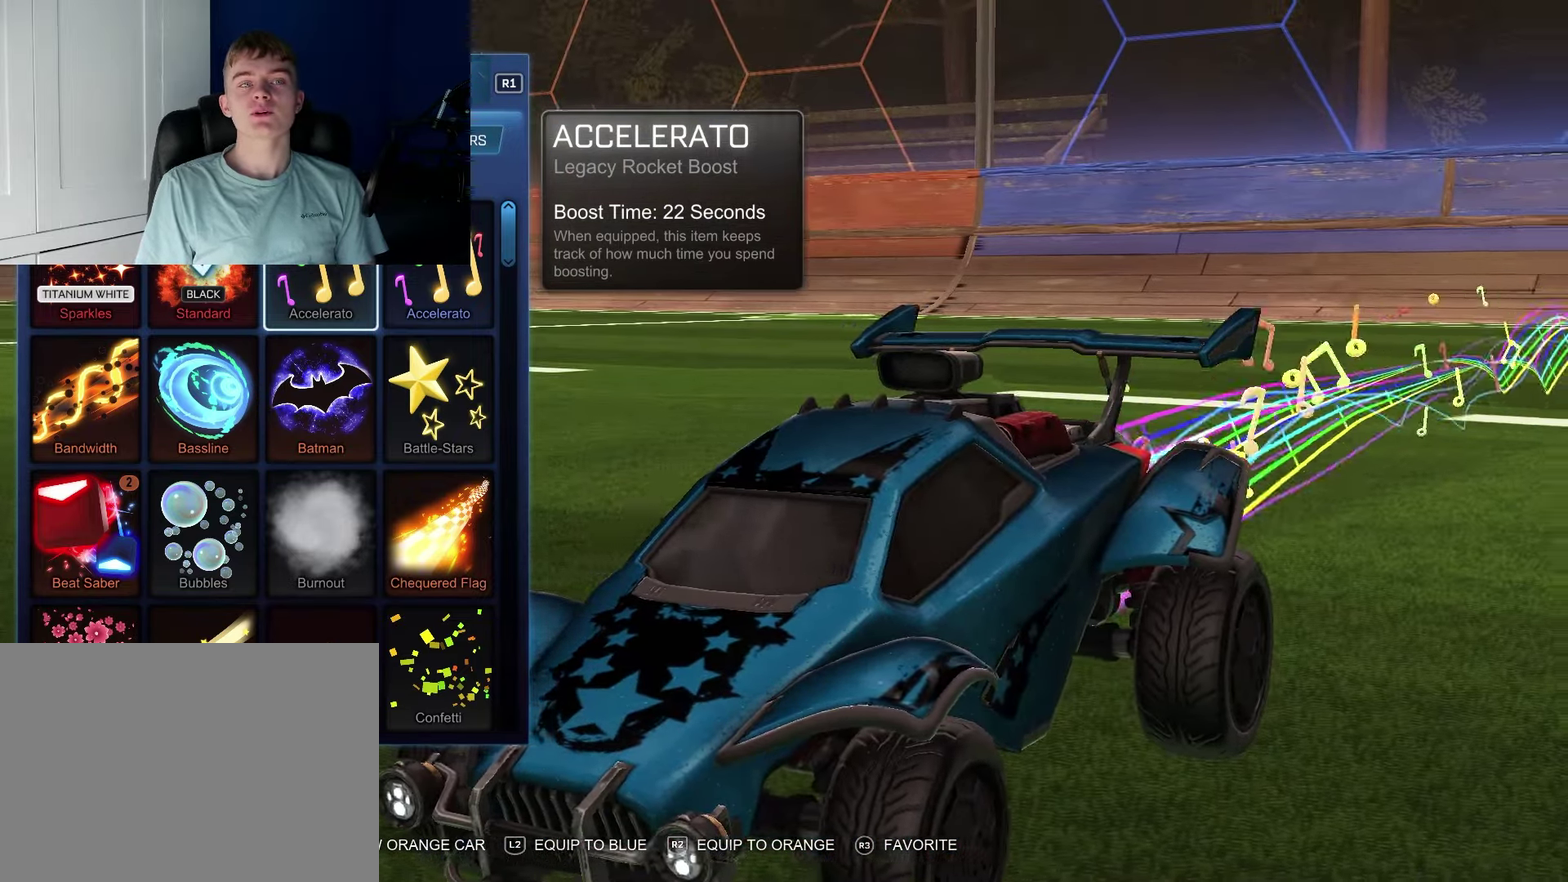
{"dt_ms": 100, "buttons": [], "left_stick": "center", "right_stick": "right", "events": []}
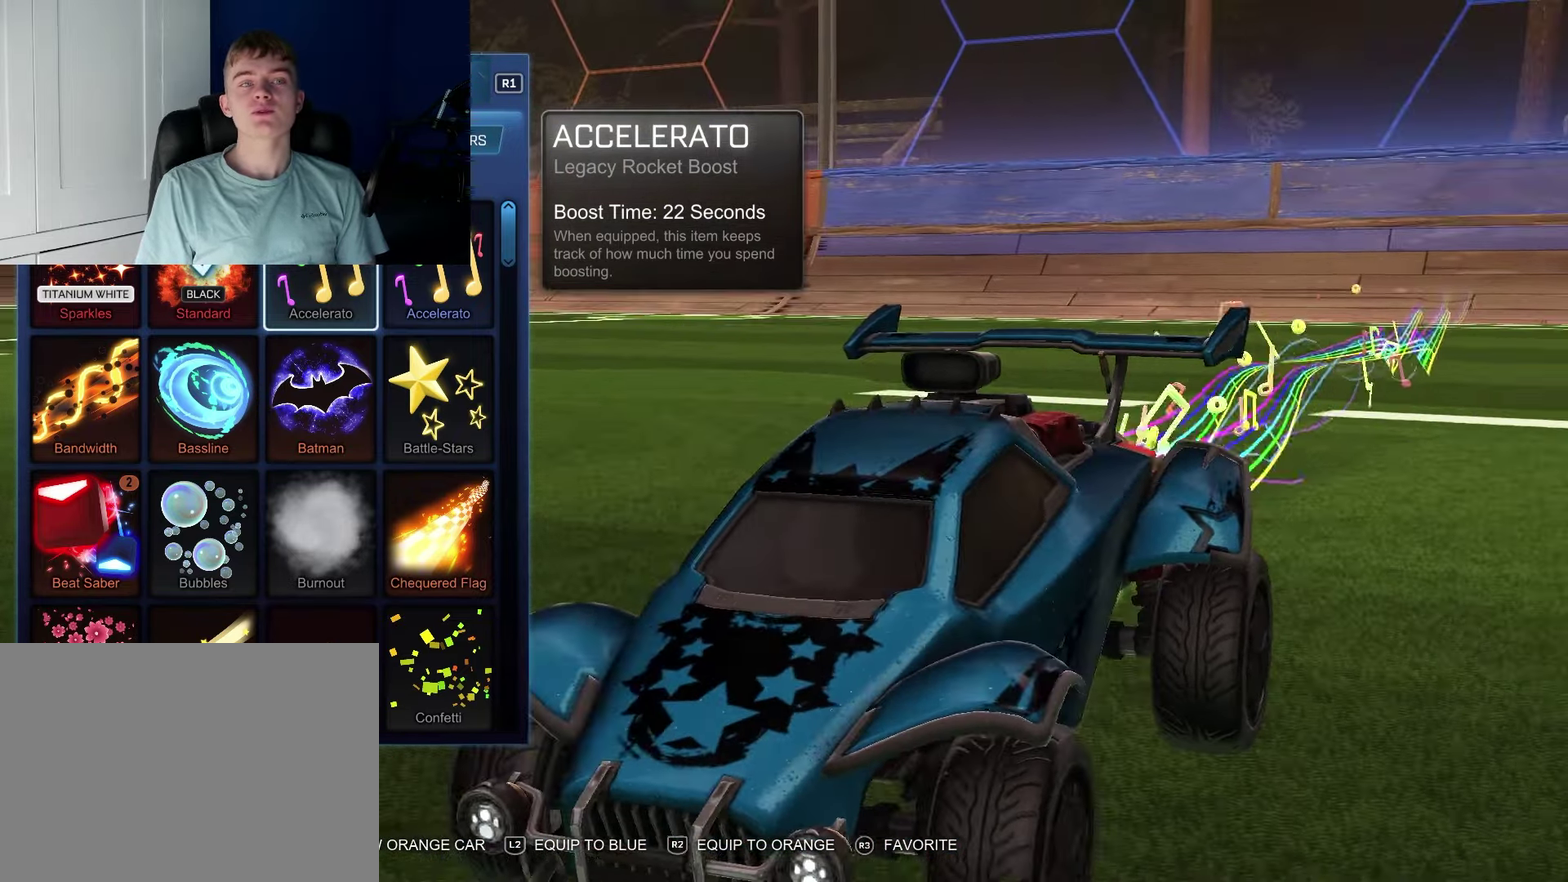
{"dt_ms": 100, "buttons": [], "left_stick": "center", "right_stick": "center", "events": [[17, "right_stick", "center"]]}
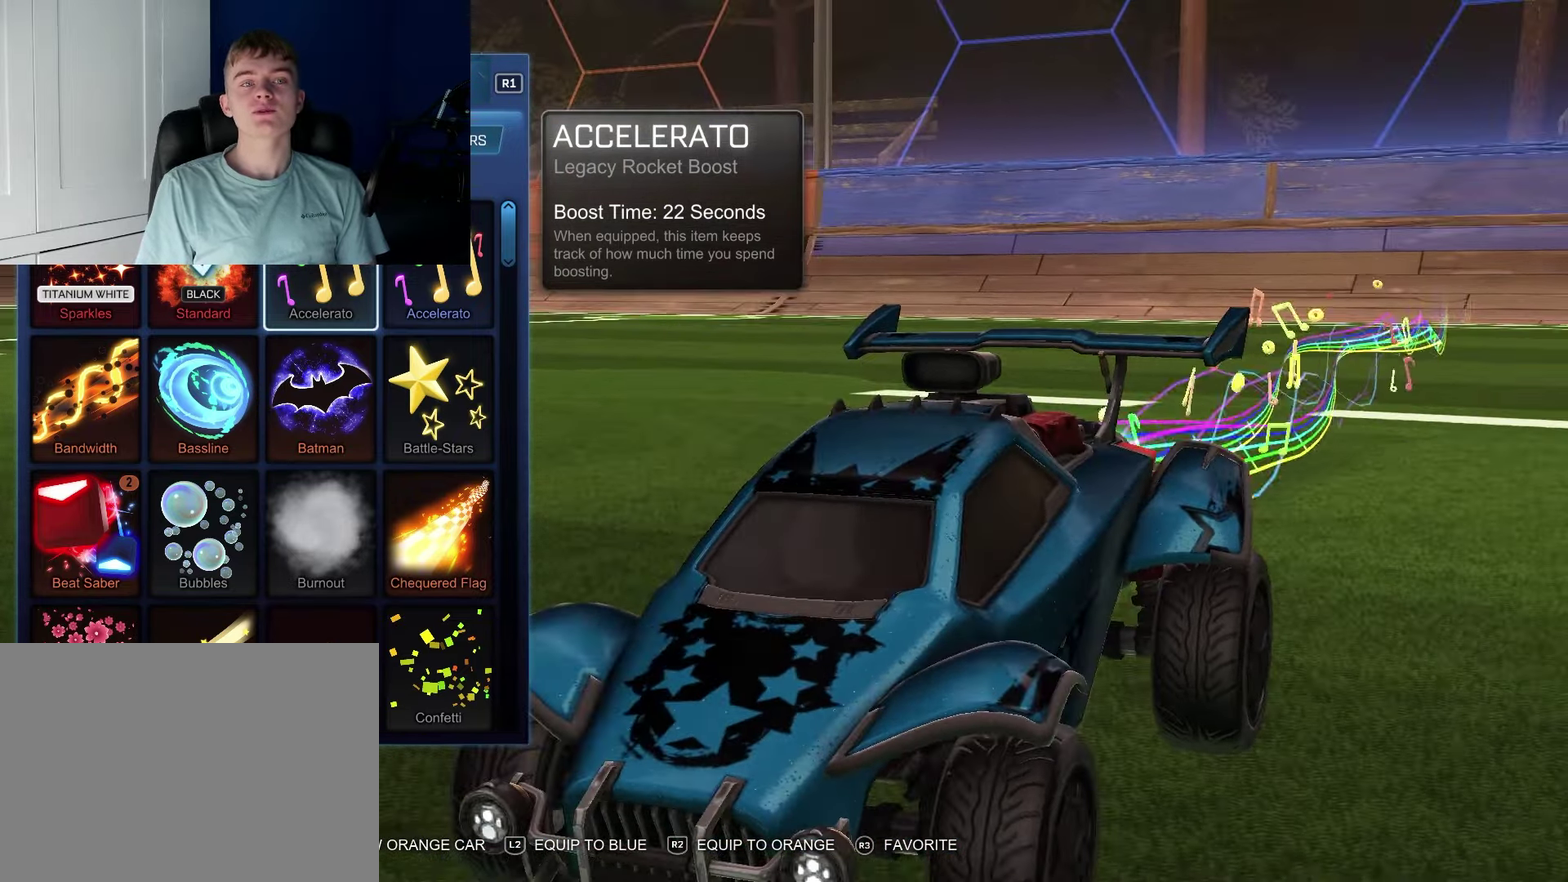
{"dt_ms": 300, "buttons": [], "left_stick": "center", "right_stick": "center", "events": []}
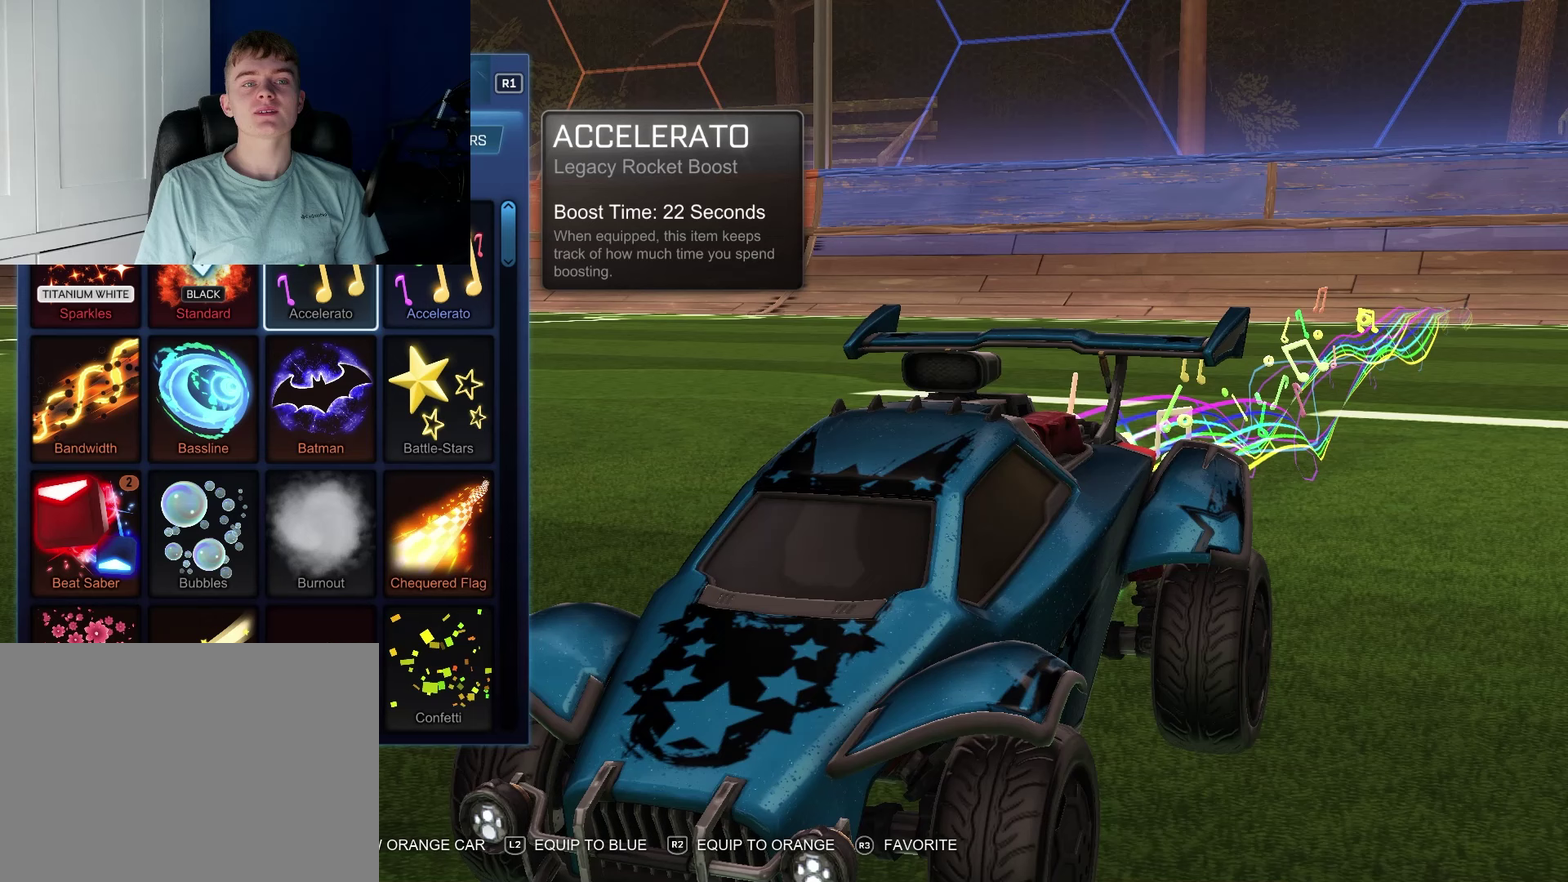
{"dt_ms": 500, "buttons": ["DPAD_LEFT"], "left_stick": "center", "right_stick": "center", "events": [[450, "DPAD_LEFT", "down"]]}
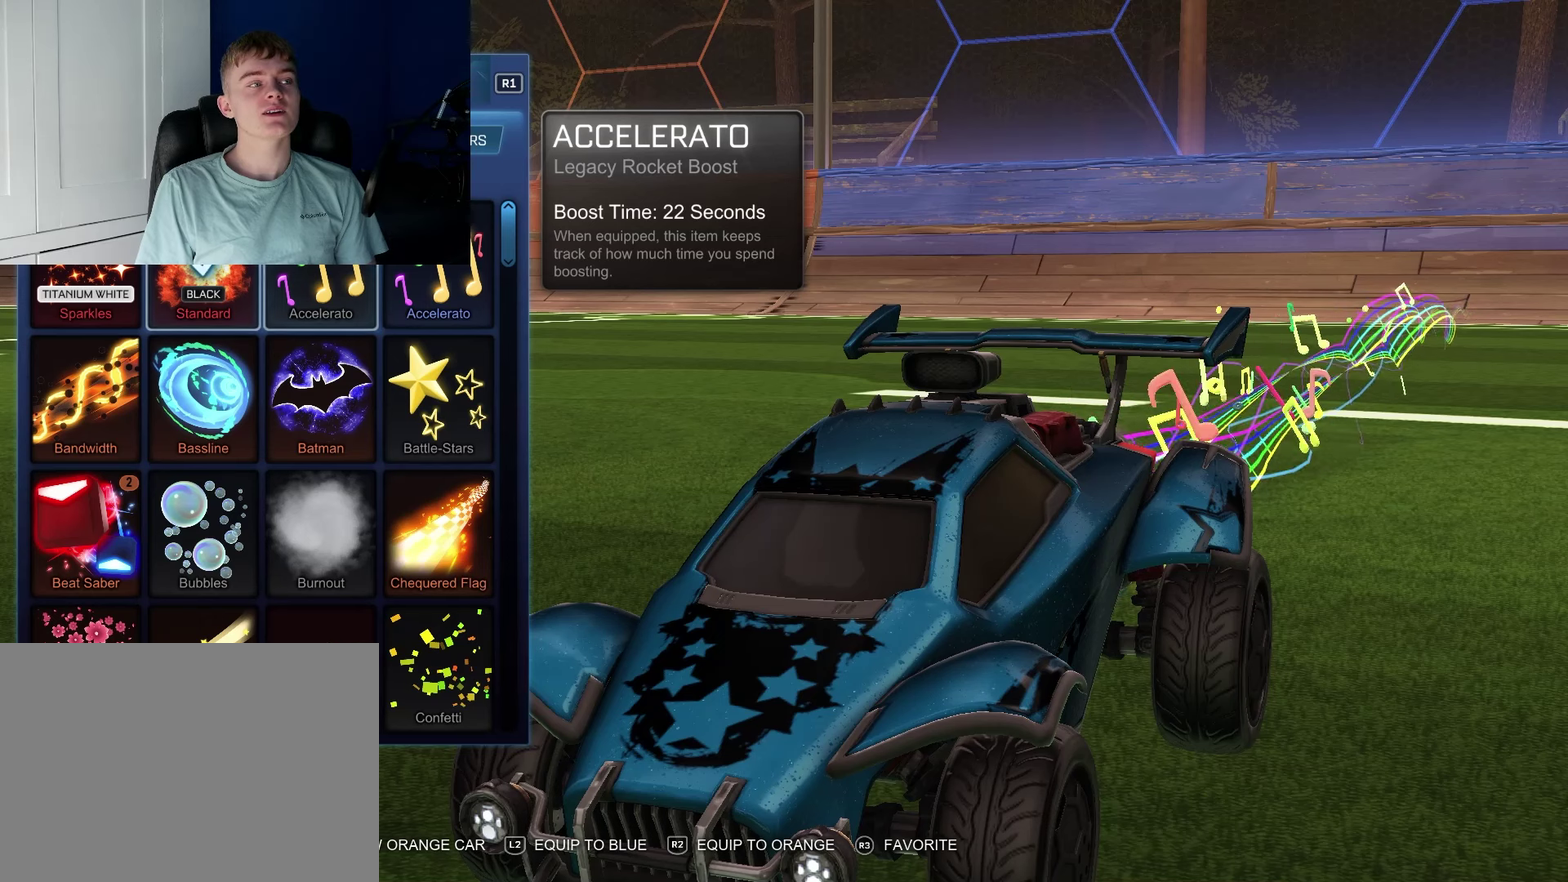
{"dt_ms": 500, "buttons": [], "left_stick": "center", "right_stick": "center", "events": [[83, "DPAD_LEFT", "up"]]}
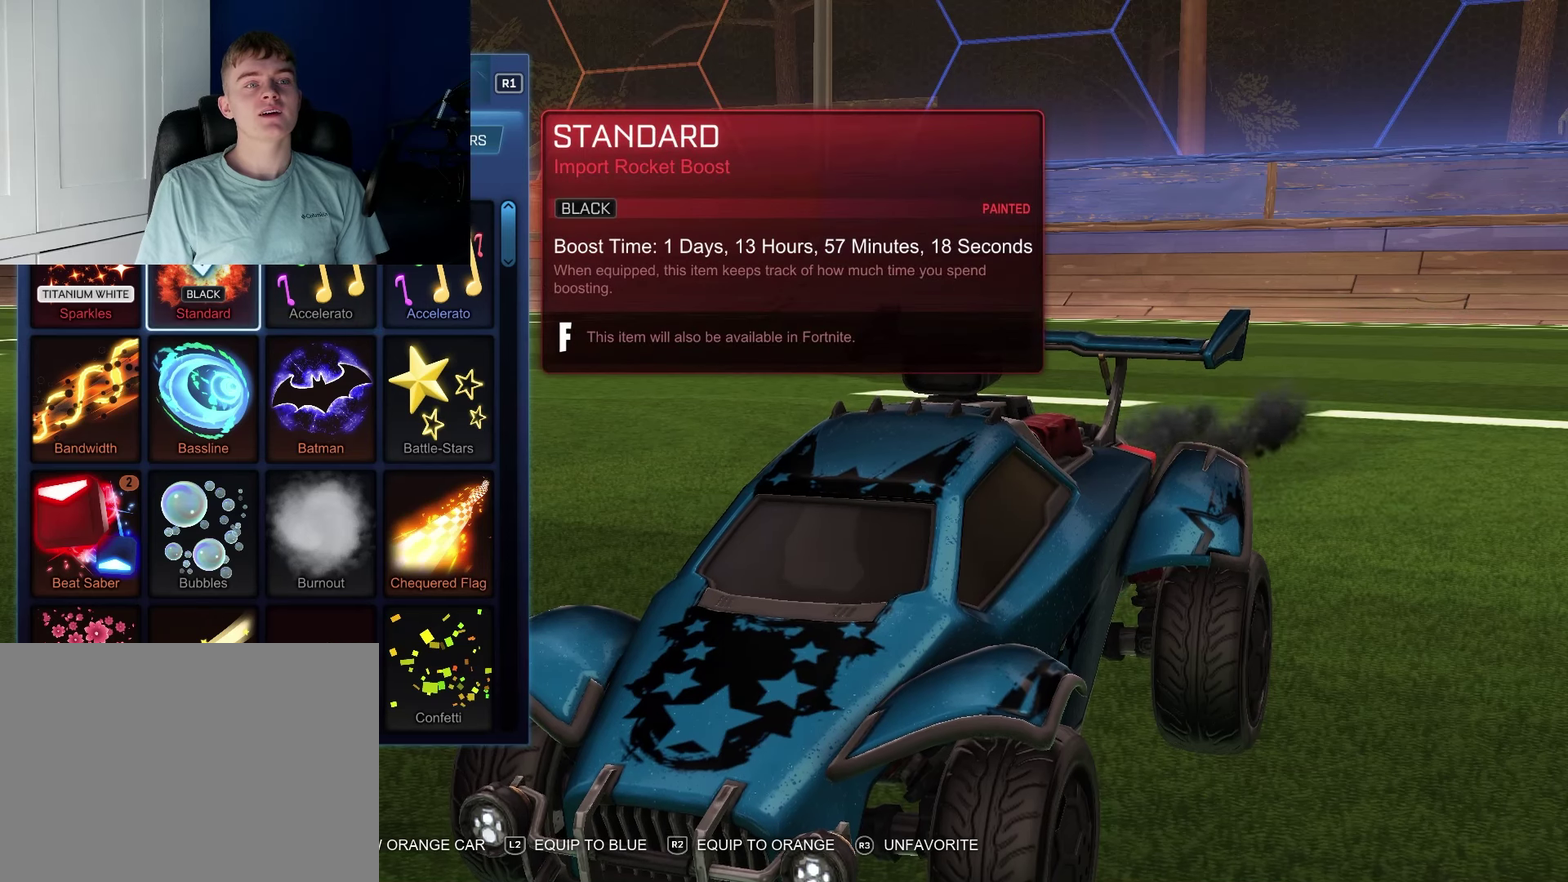
{"dt_ms": 500, "buttons": [], "left_stick": "center", "right_stick": "center", "events": []}
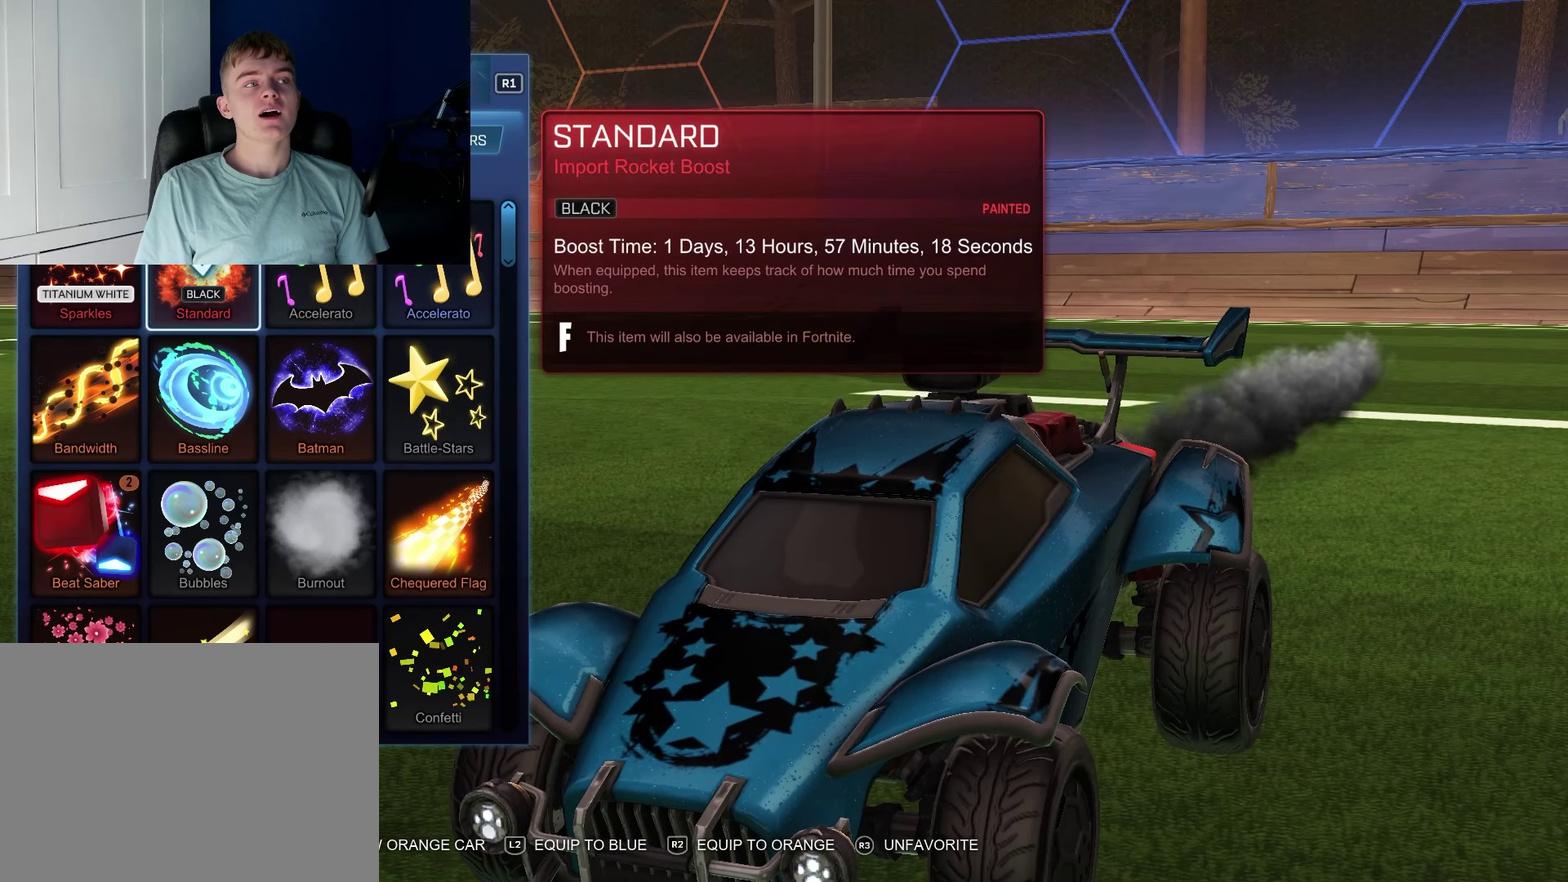
{"dt_ms": 500, "buttons": [], "left_stick": "center", "right_stick": "center", "events": []}
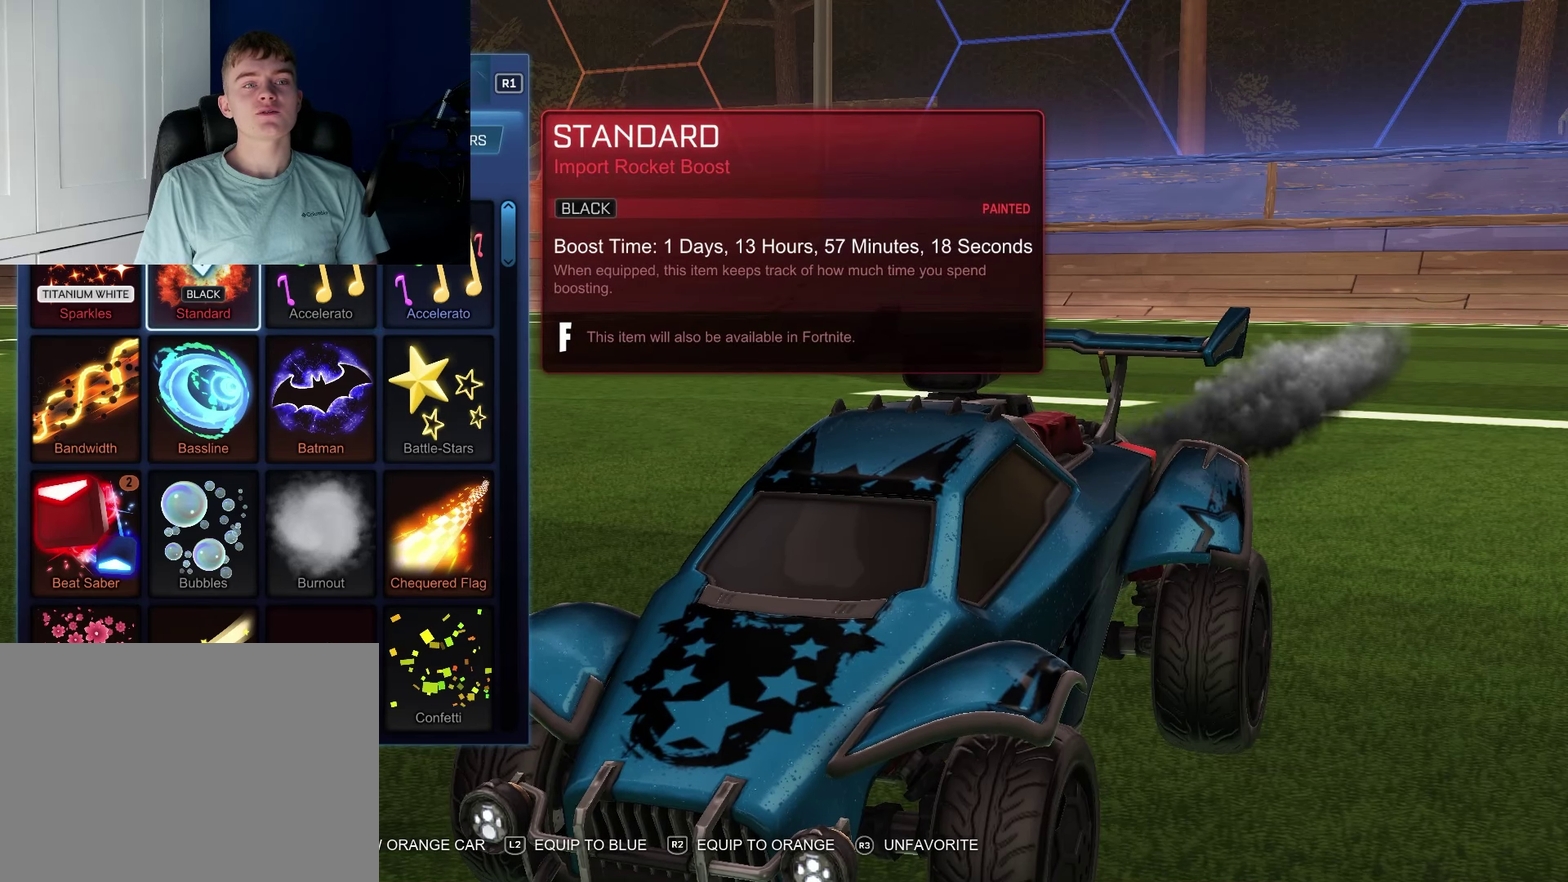
{"dt_ms": 500, "buttons": [], "left_stick": "center", "right_stick": "center", "events": []}
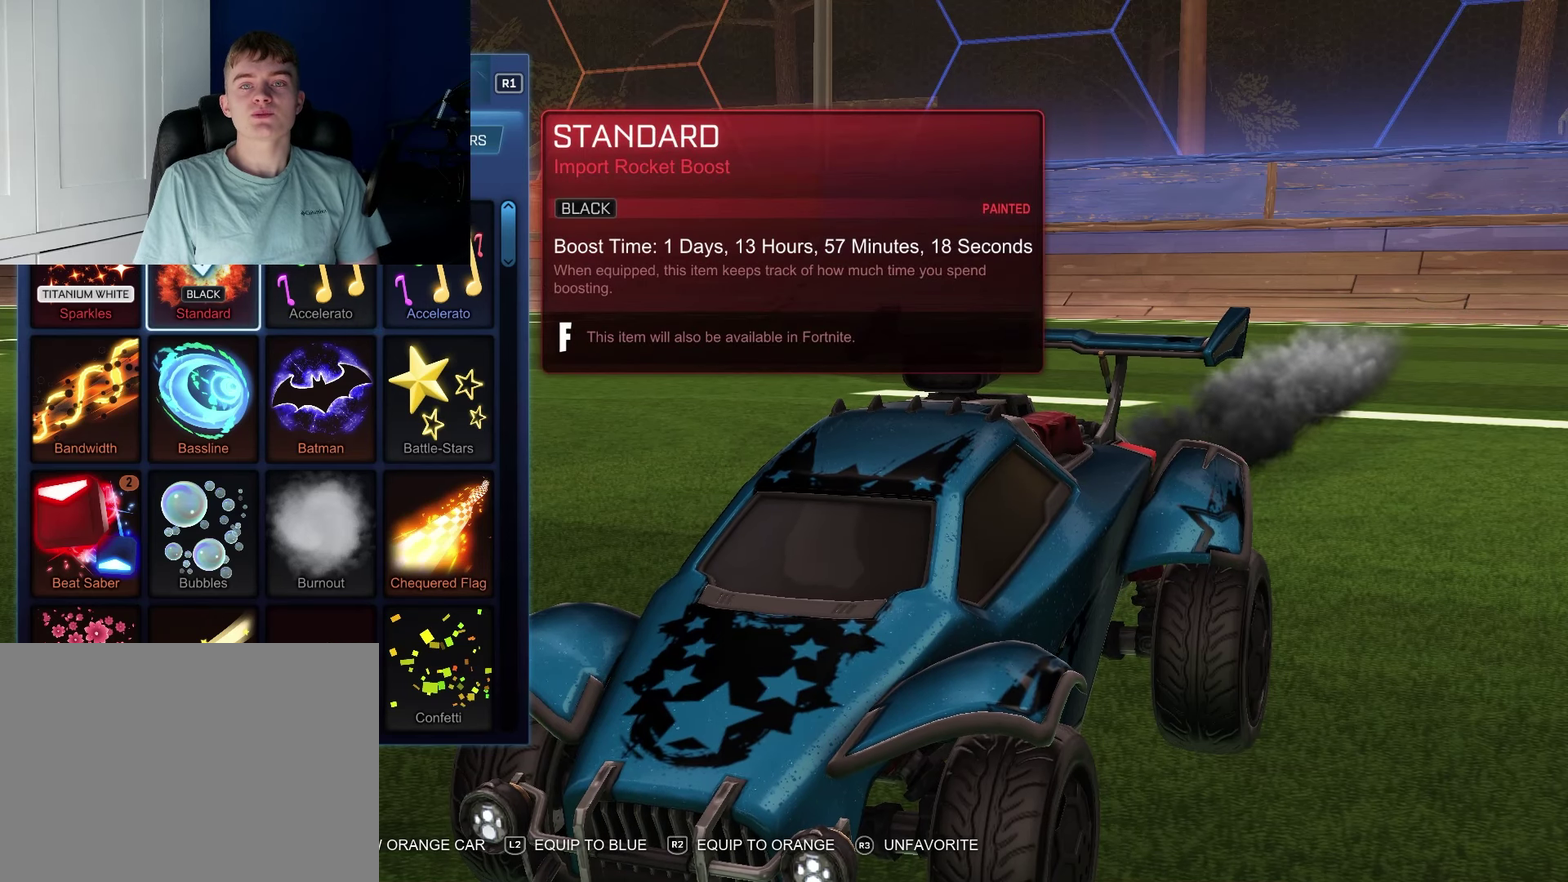
{"dt_ms": 500, "buttons": [], "left_stick": "center", "right_stick": "center", "events": []}